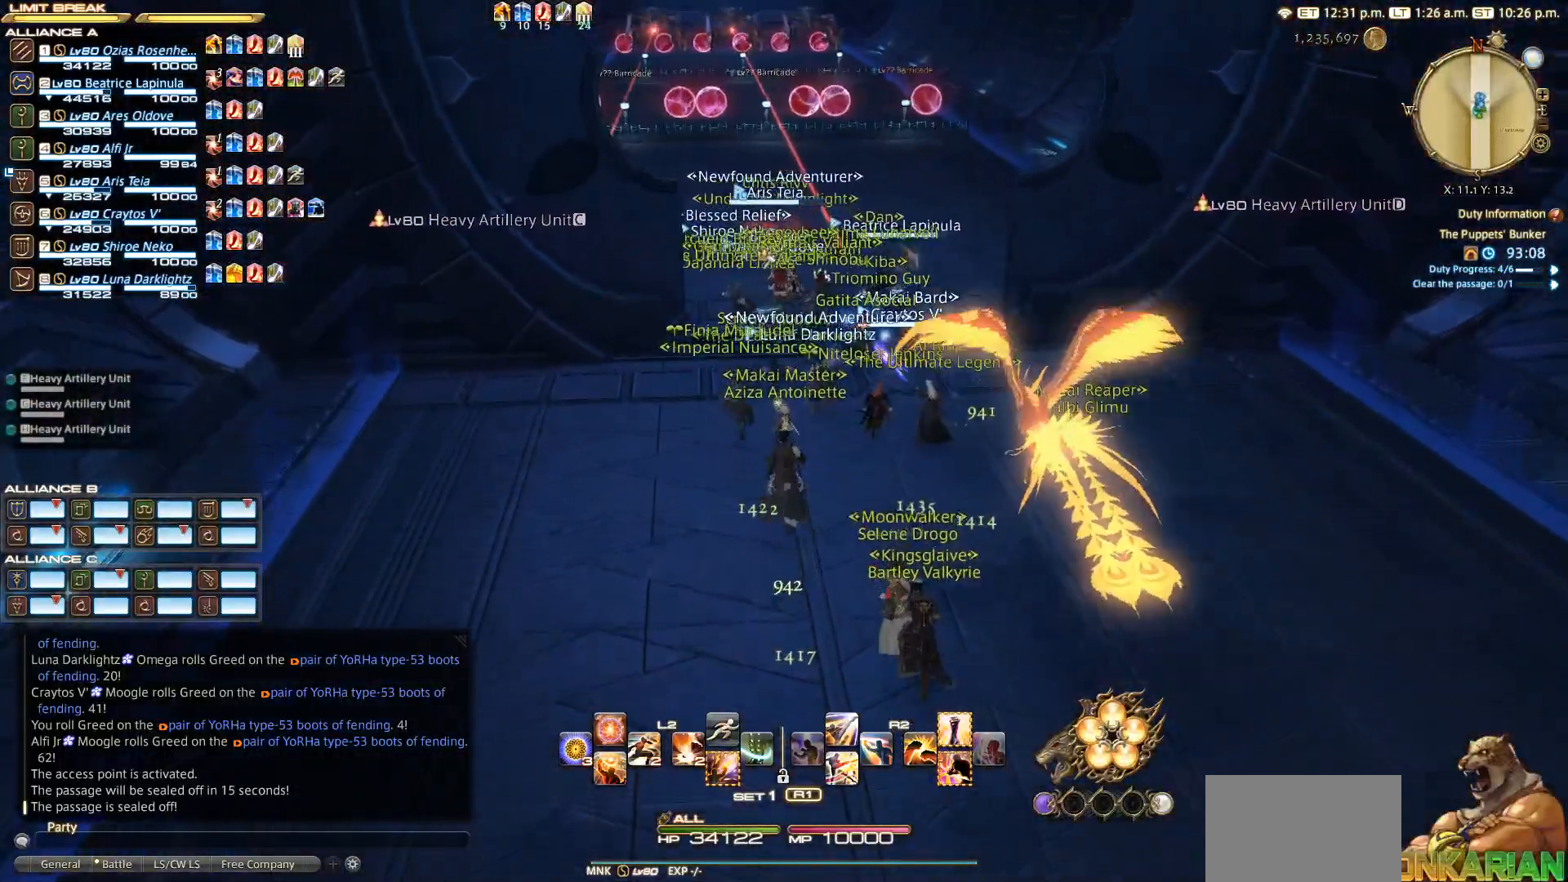
Gameplay with a controller (PlayStation layout); each line is a JSON object with the inputs held at the frame after it. "events" lists button and stick changes between this image and that frame as [ms after this image, input, new state], when the widget could be followed in between.
{"buttons": ["L2"], "left_stick": "up", "right_stick": "center", "events": [[450, "L2", "down"]]}
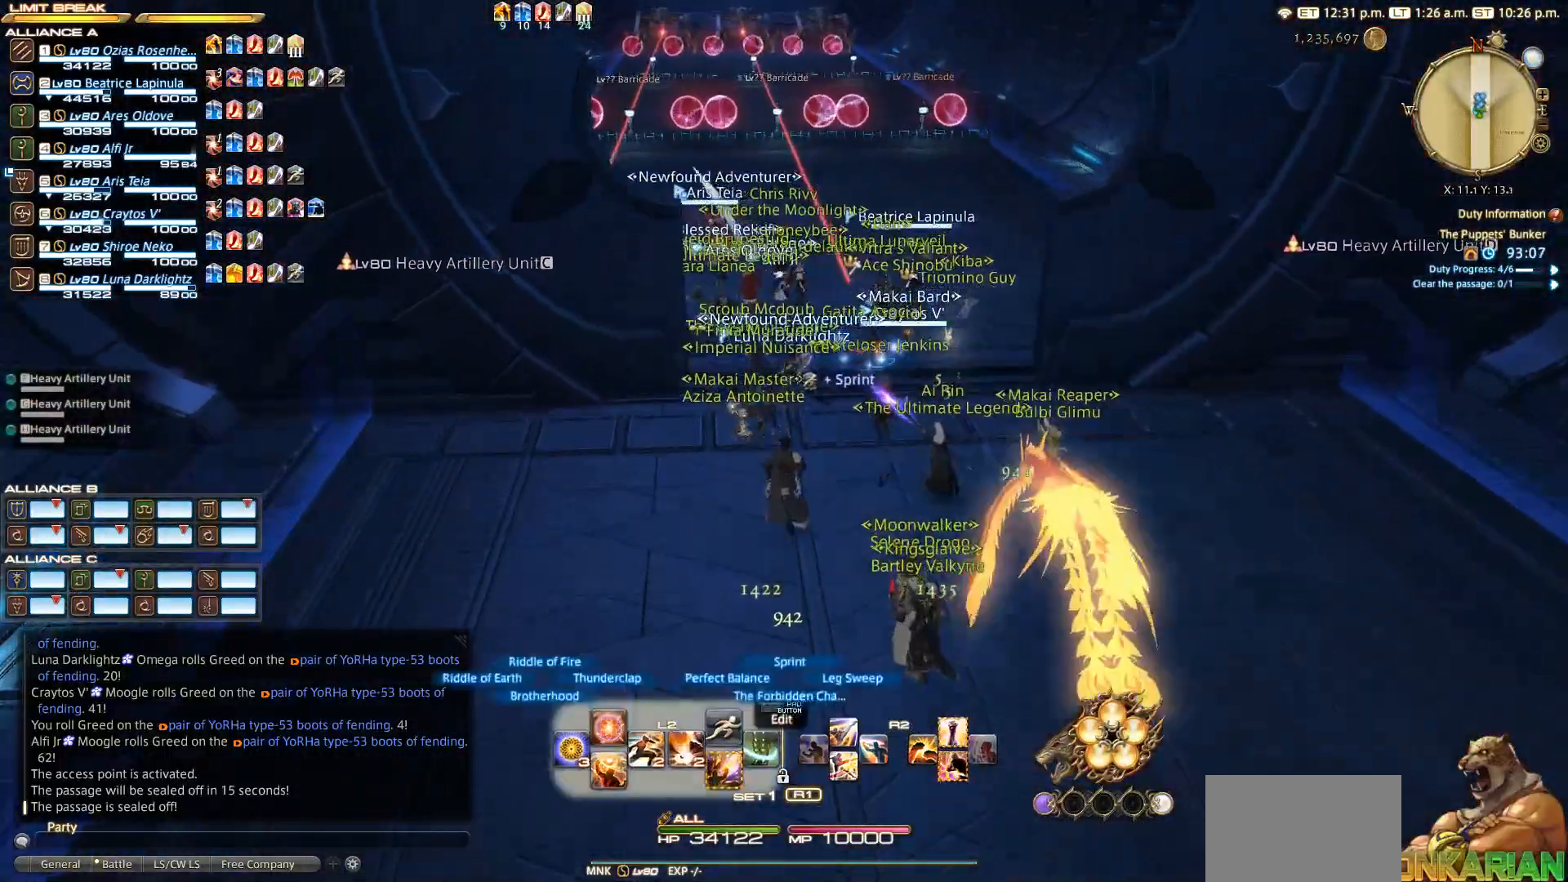
{"buttons": ["L2"], "left_stick": "up", "right_stick": "center", "events": [[300, "TRIANGLE", "down"], [400, "TRIANGLE", "up"]]}
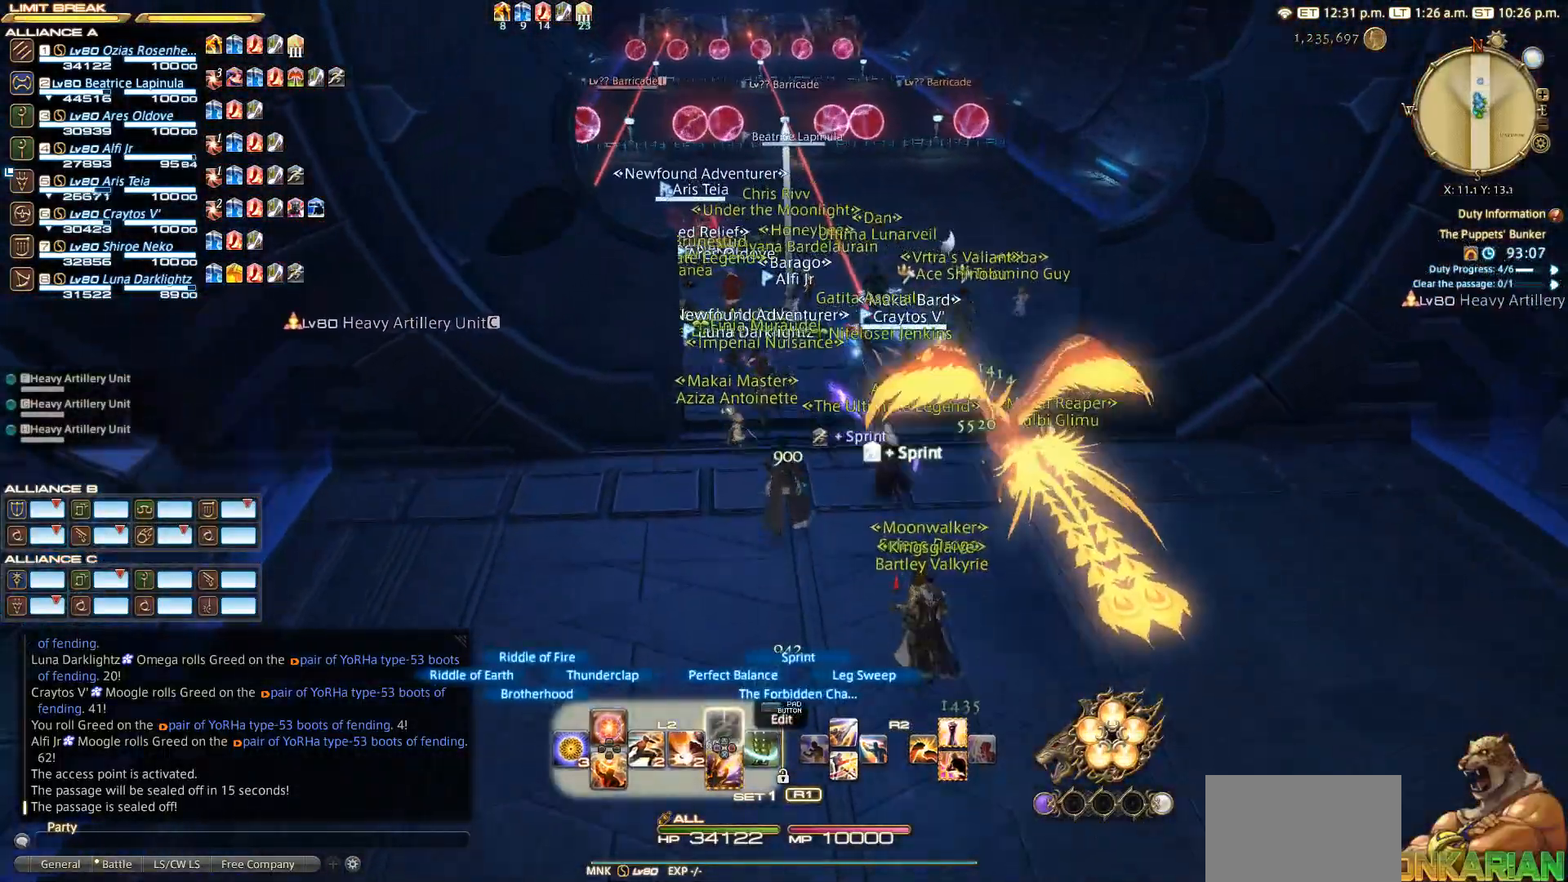
{"buttons": [], "left_stick": "up", "right_stick": "center", "events": [[150, "L2", "up"]]}
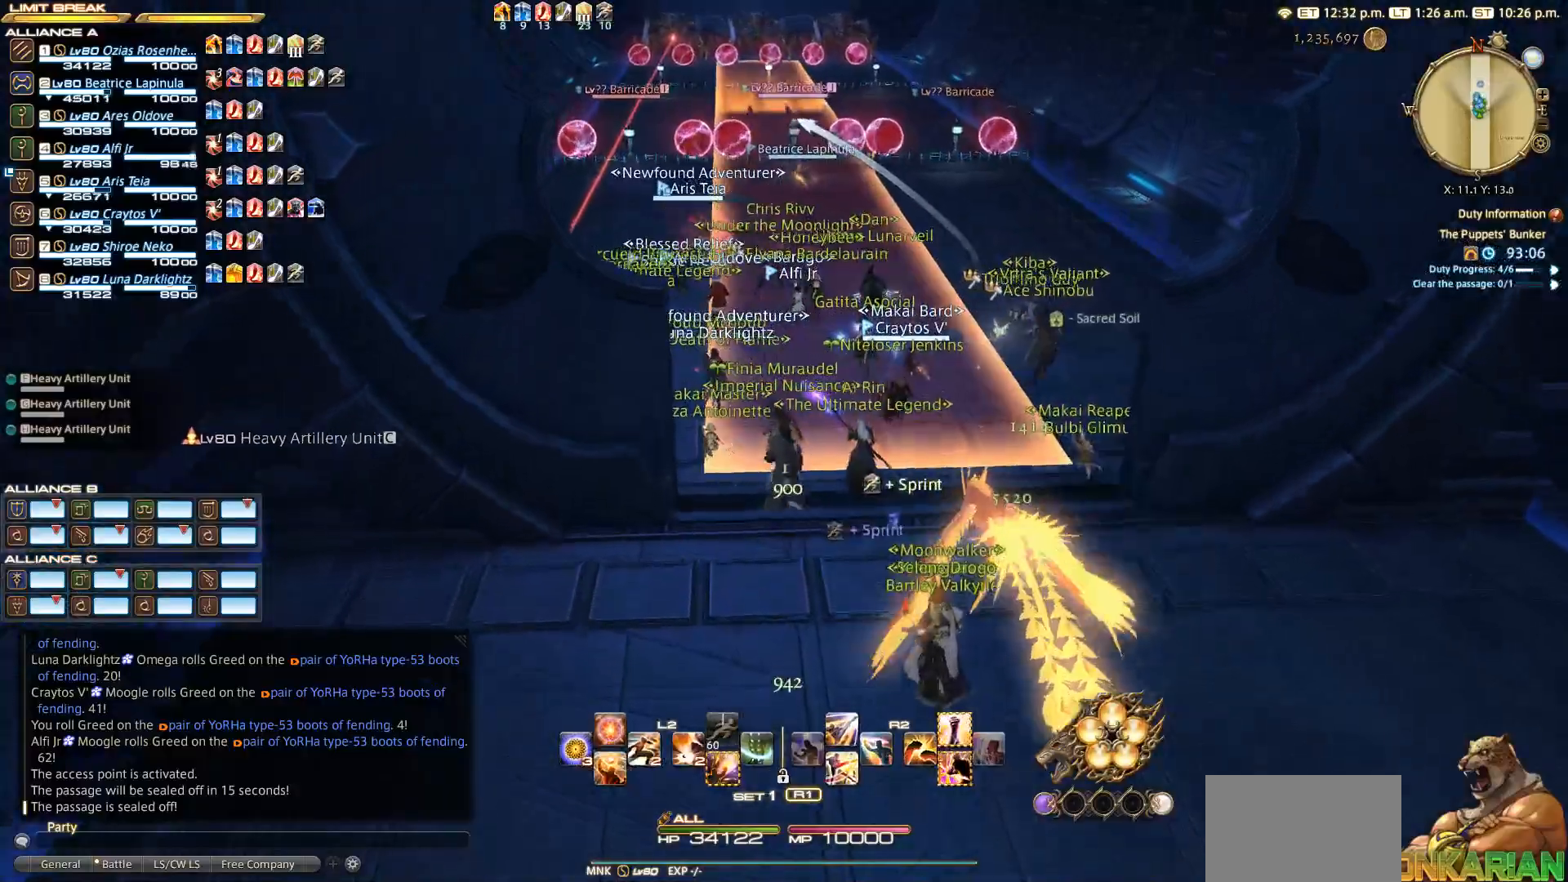
{"buttons": [], "left_stick": "up-left", "right_stick": "center", "events": [[433, "left_stick", "up-left"]]}
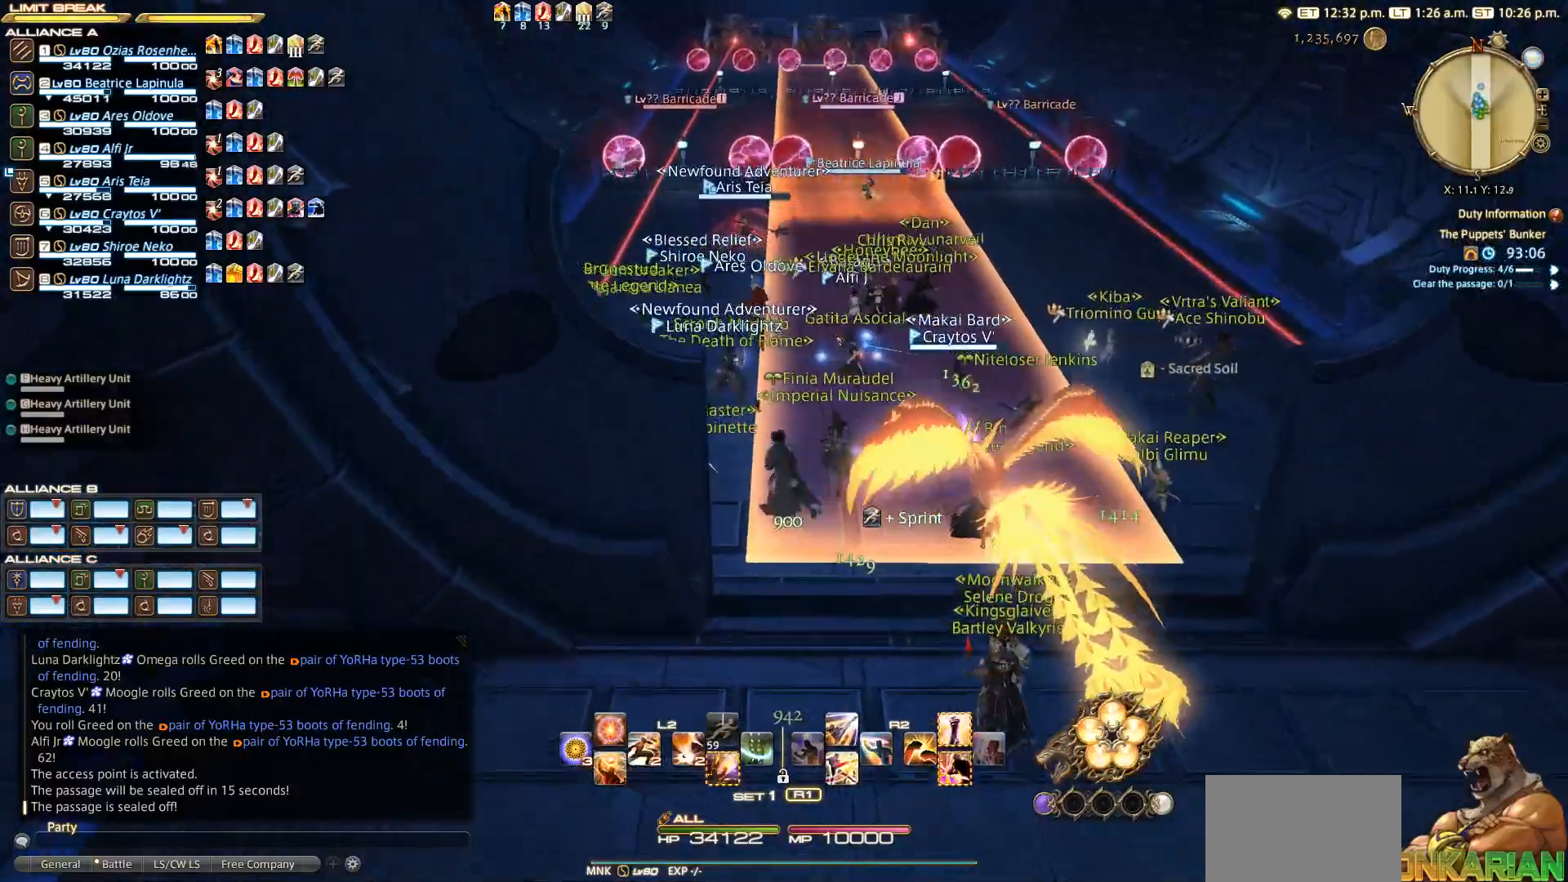
{"buttons": [], "left_stick": "up", "right_stick": "center", "events": [[333, "left_stick", "up"]]}
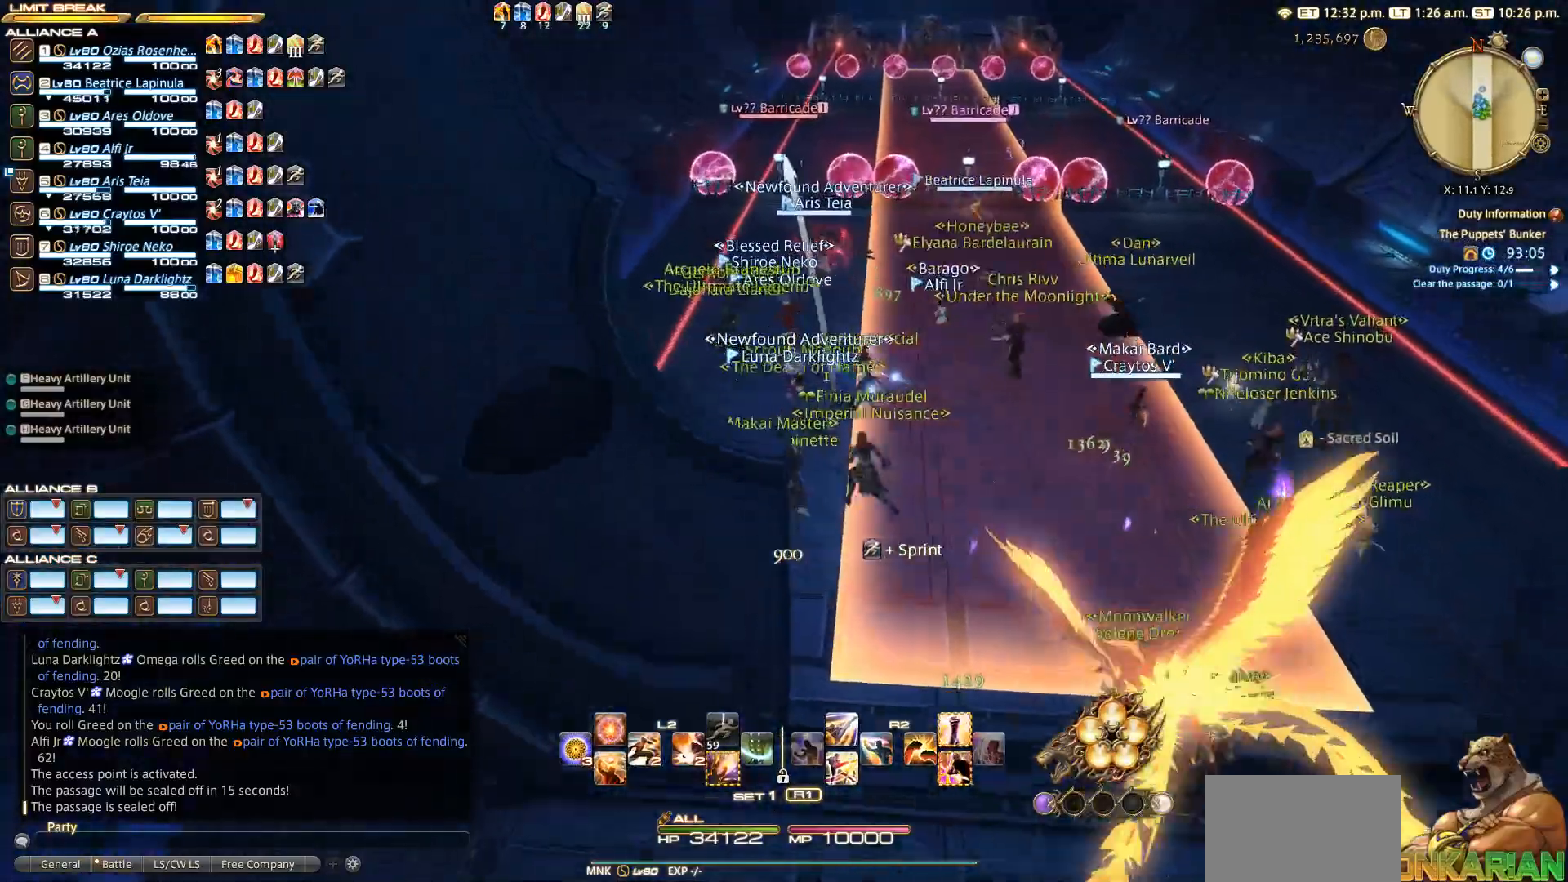
{"buttons": [], "left_stick": "up", "right_stick": "down", "events": [[233, "right_stick", "down"]]}
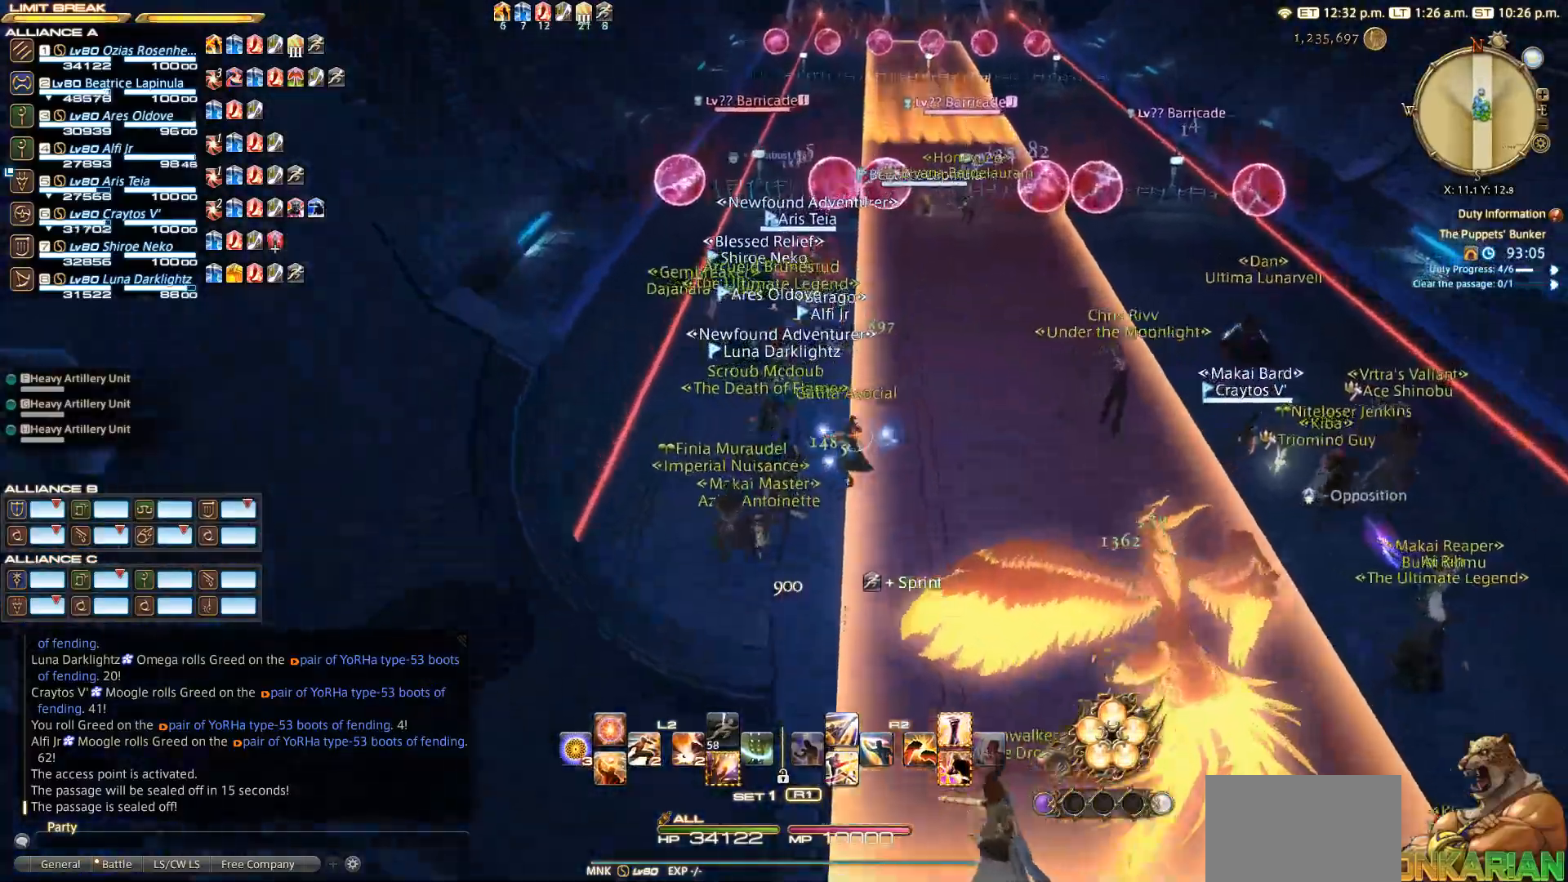
{"buttons": [], "left_stick": "up", "right_stick": "center", "events": [[300, "right_stick", "center"]]}
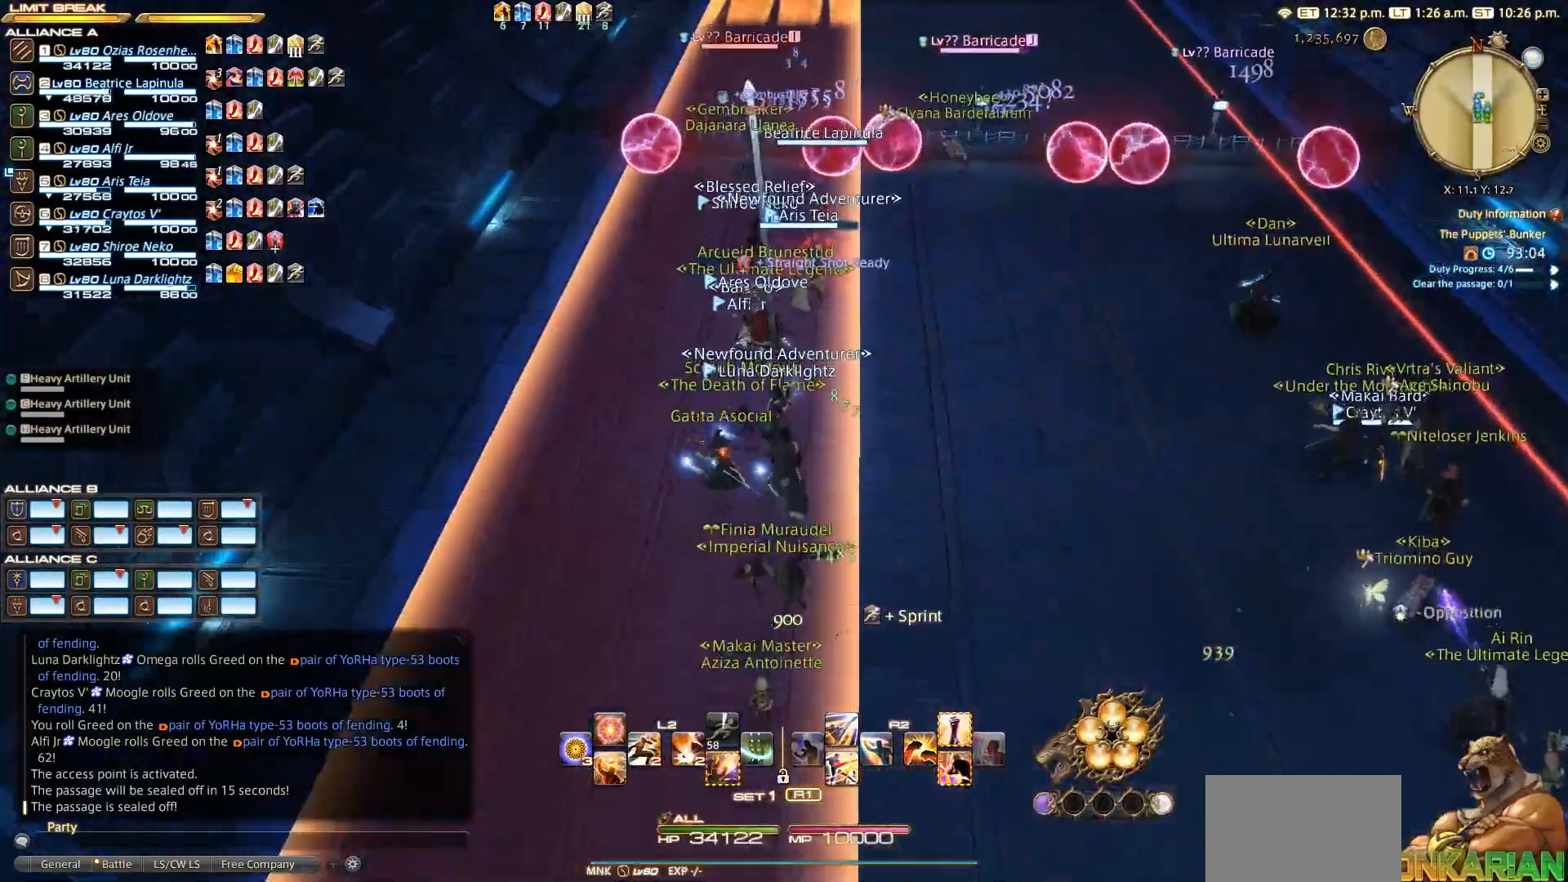
{"buttons": [], "left_stick": "up", "right_stick": "center", "events": [[50, "left_stick", "up-right"], [250, "left_stick", "up"]]}
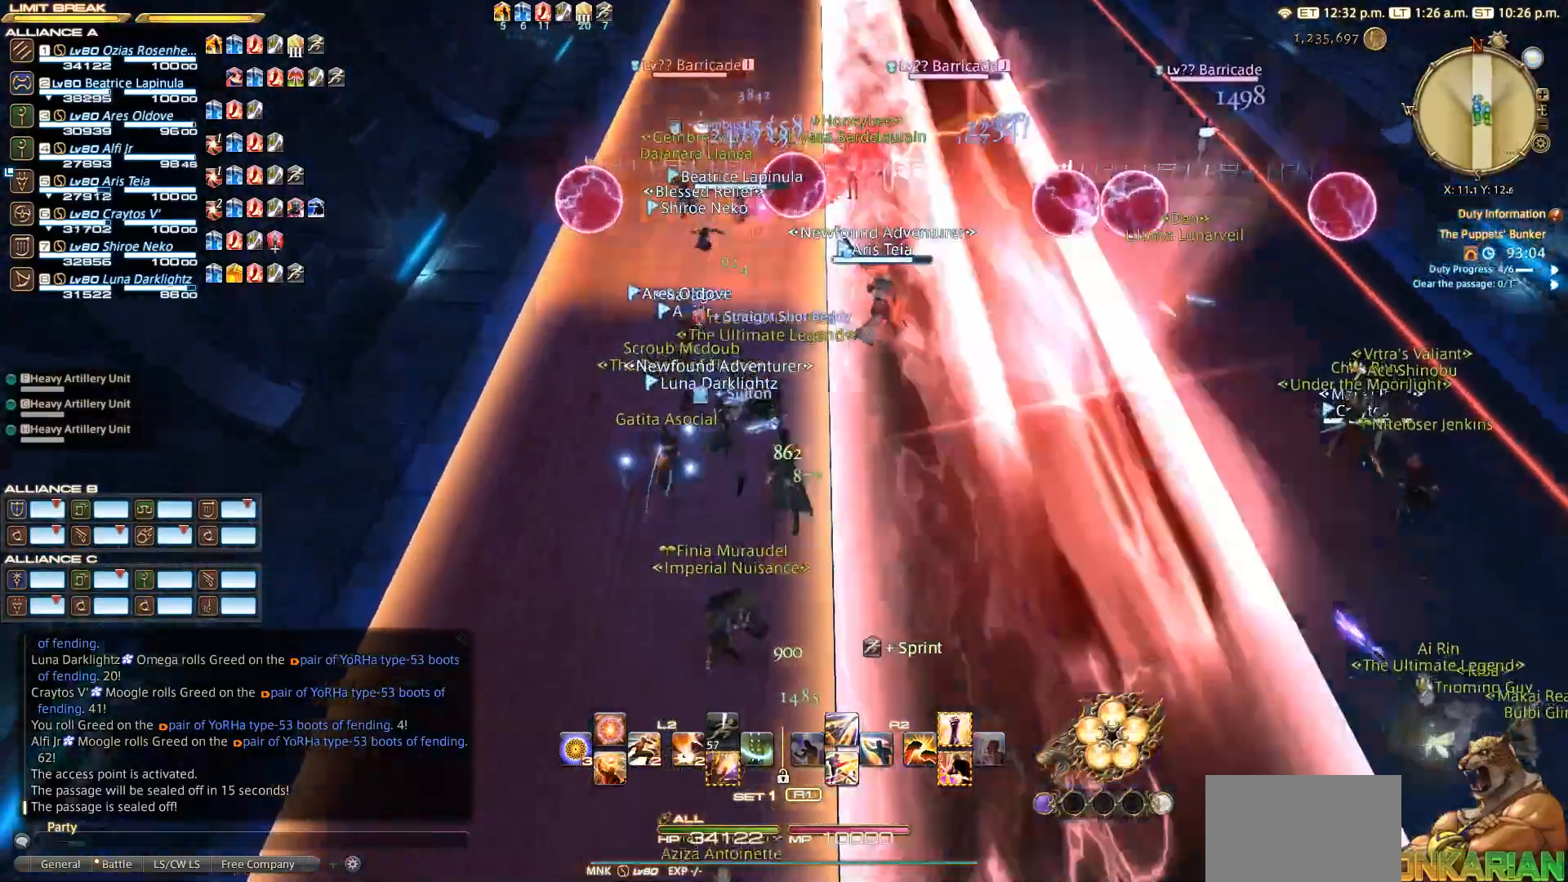
{"buttons": [], "left_stick": "up-right", "right_stick": "center", "events": [[183, "left_stick", "up-right"]]}
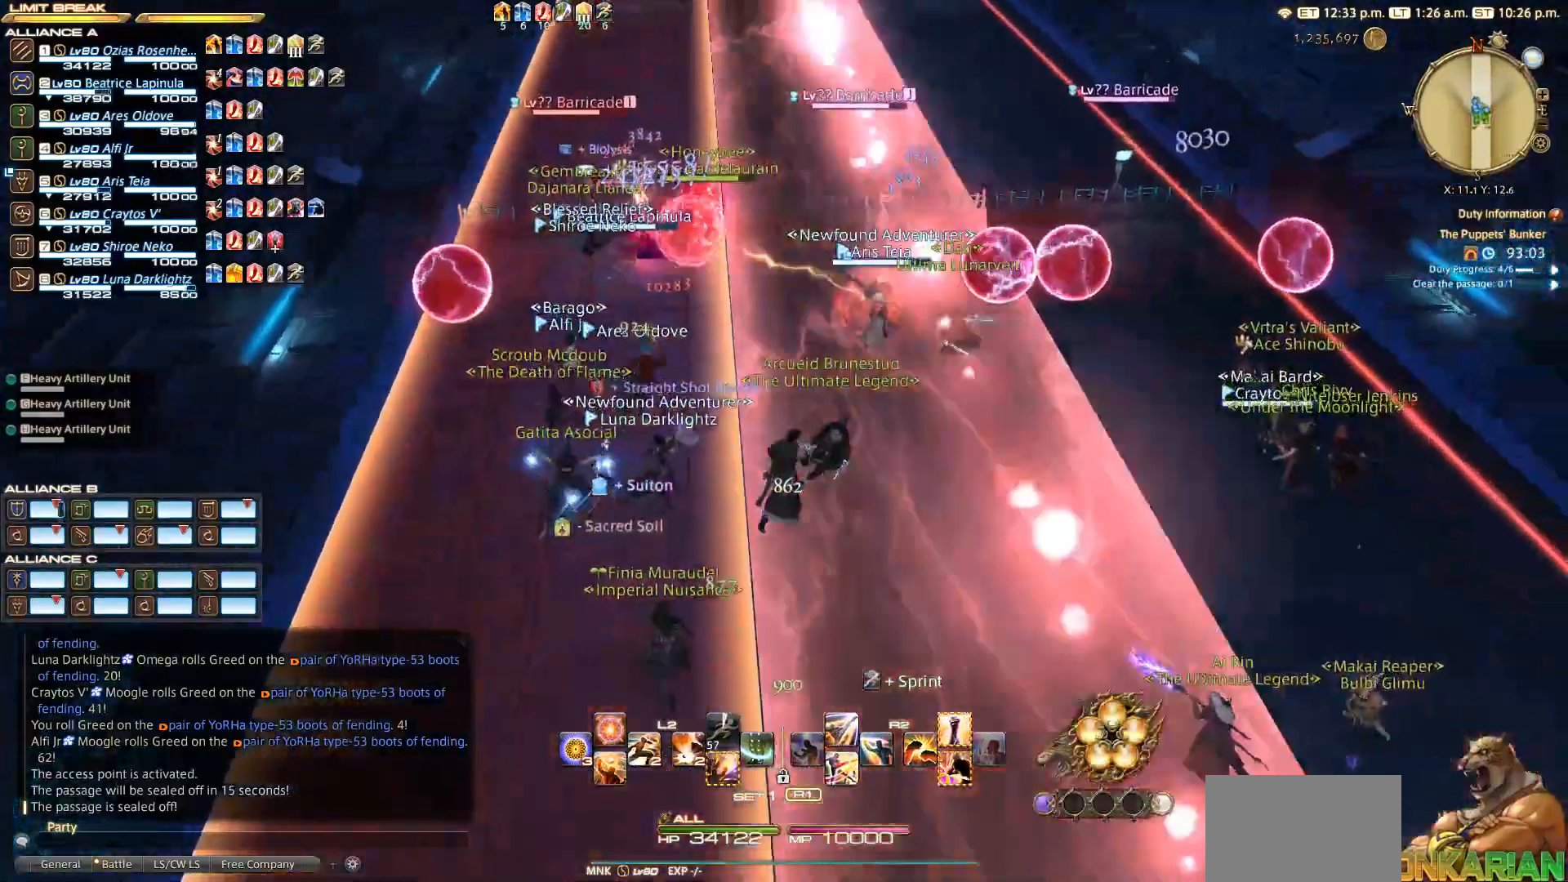
{"buttons": [], "left_stick": "up", "right_stick": "left", "events": [[67, "left_stick", "up"], [183, "right_stick", "left"]]}
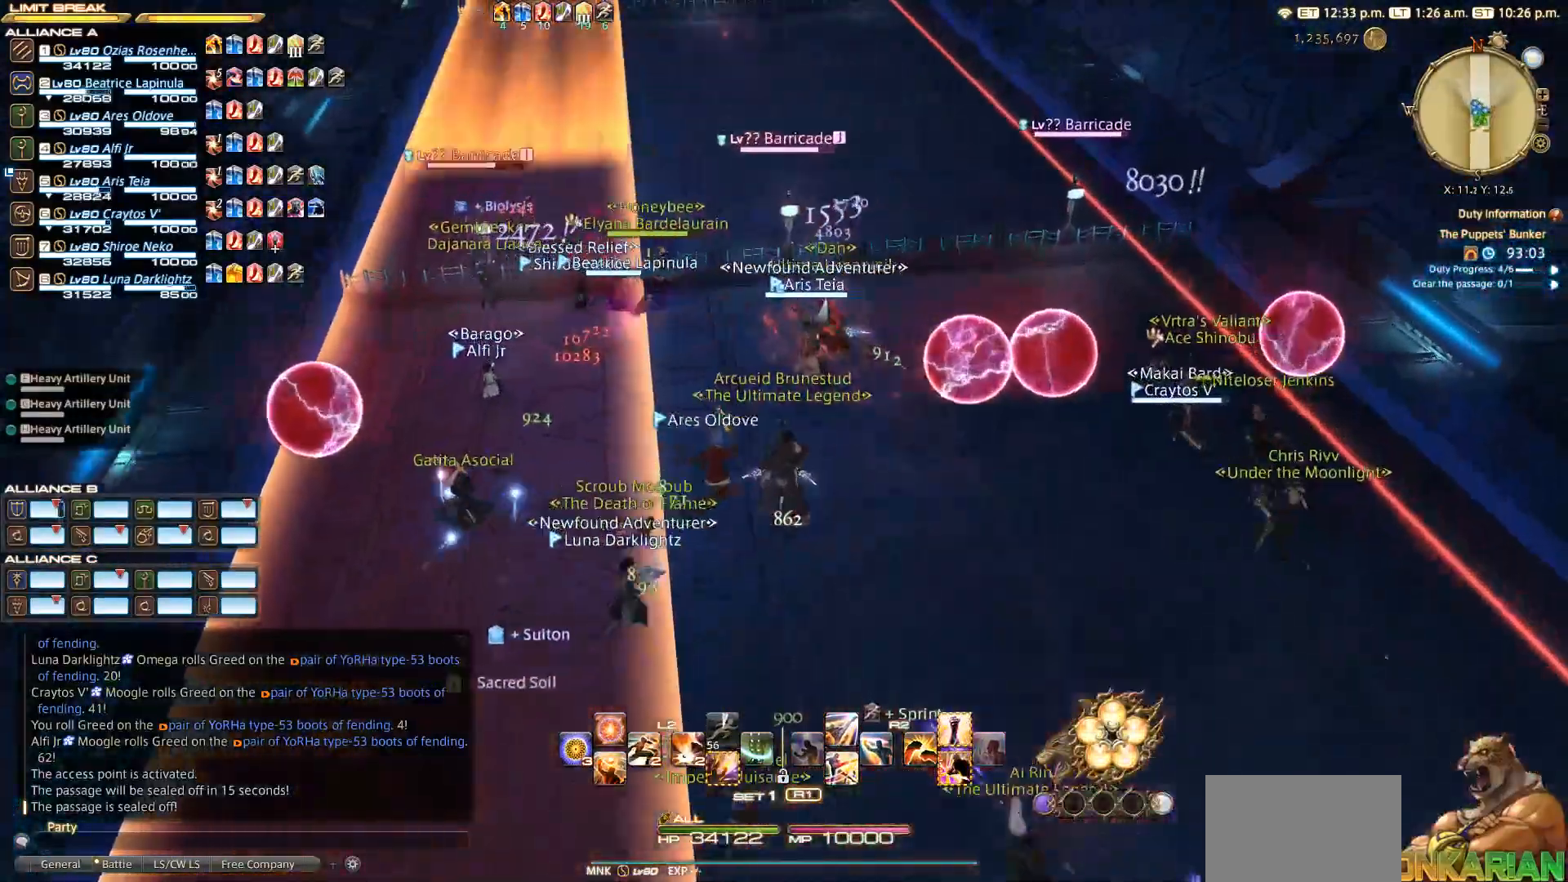
{"buttons": [], "left_stick": "up", "right_stick": "left", "events": [[150, "right_stick", "center"], [267, "CIRCLE", "down"], [350, "CIRCLE", "up"], [467, "right_stick", "left"]]}
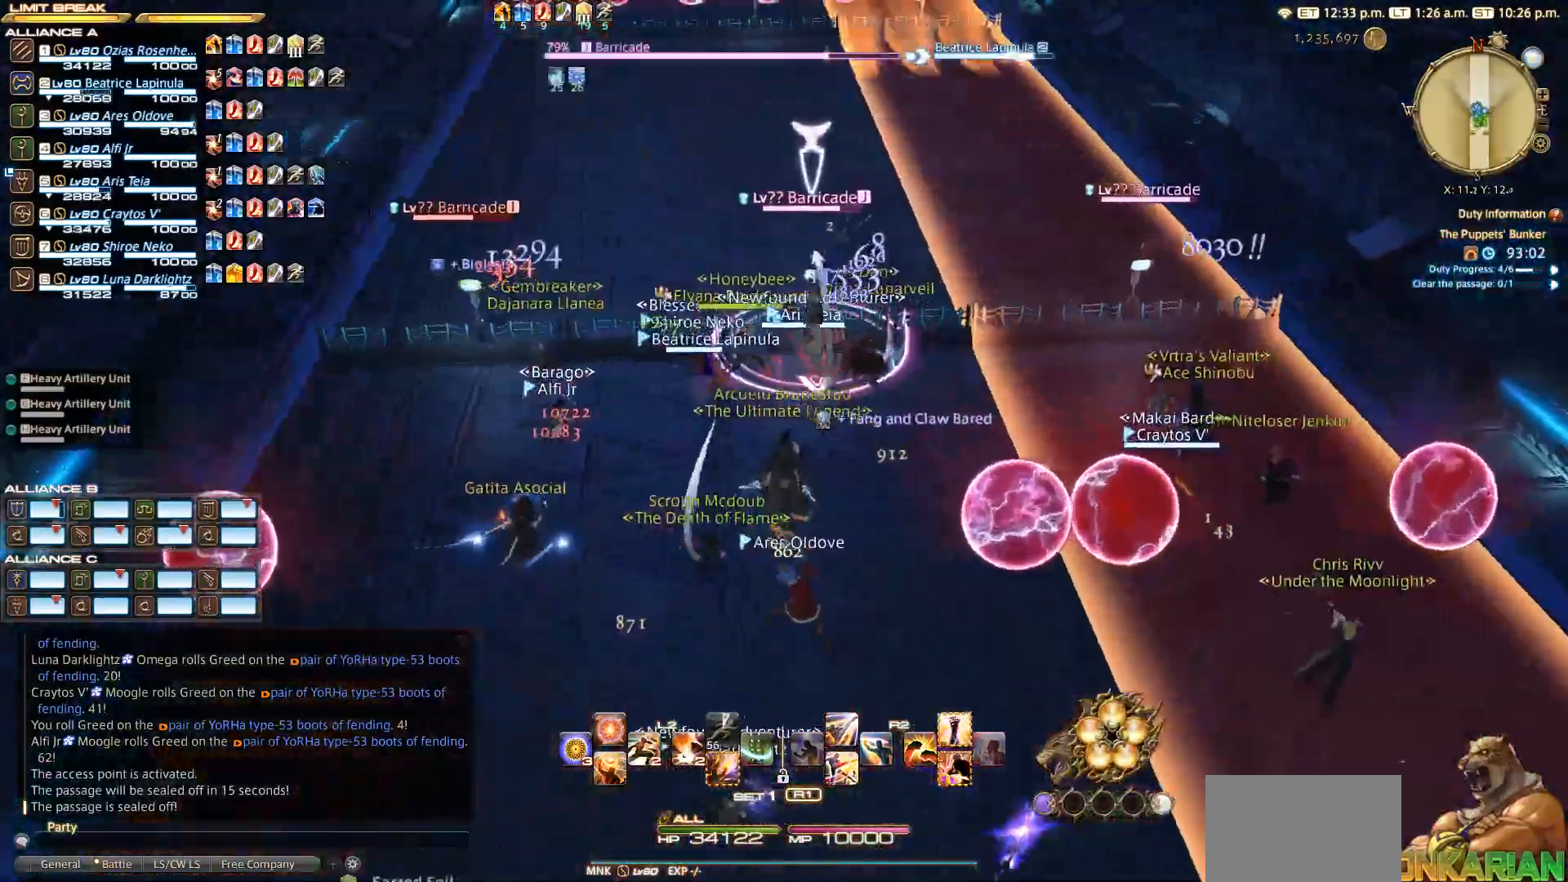
{"buttons": ["SQUARE", "R2"], "left_stick": "center", "right_stick": "center", "events": [[100, "R2", "down"], [183, "right_stick", "center"], [283, "SQUARE", "down"], [350, "SQUARE", "up"], [450, "SQUARE", "down"], [483, "left_stick", "center"]]}
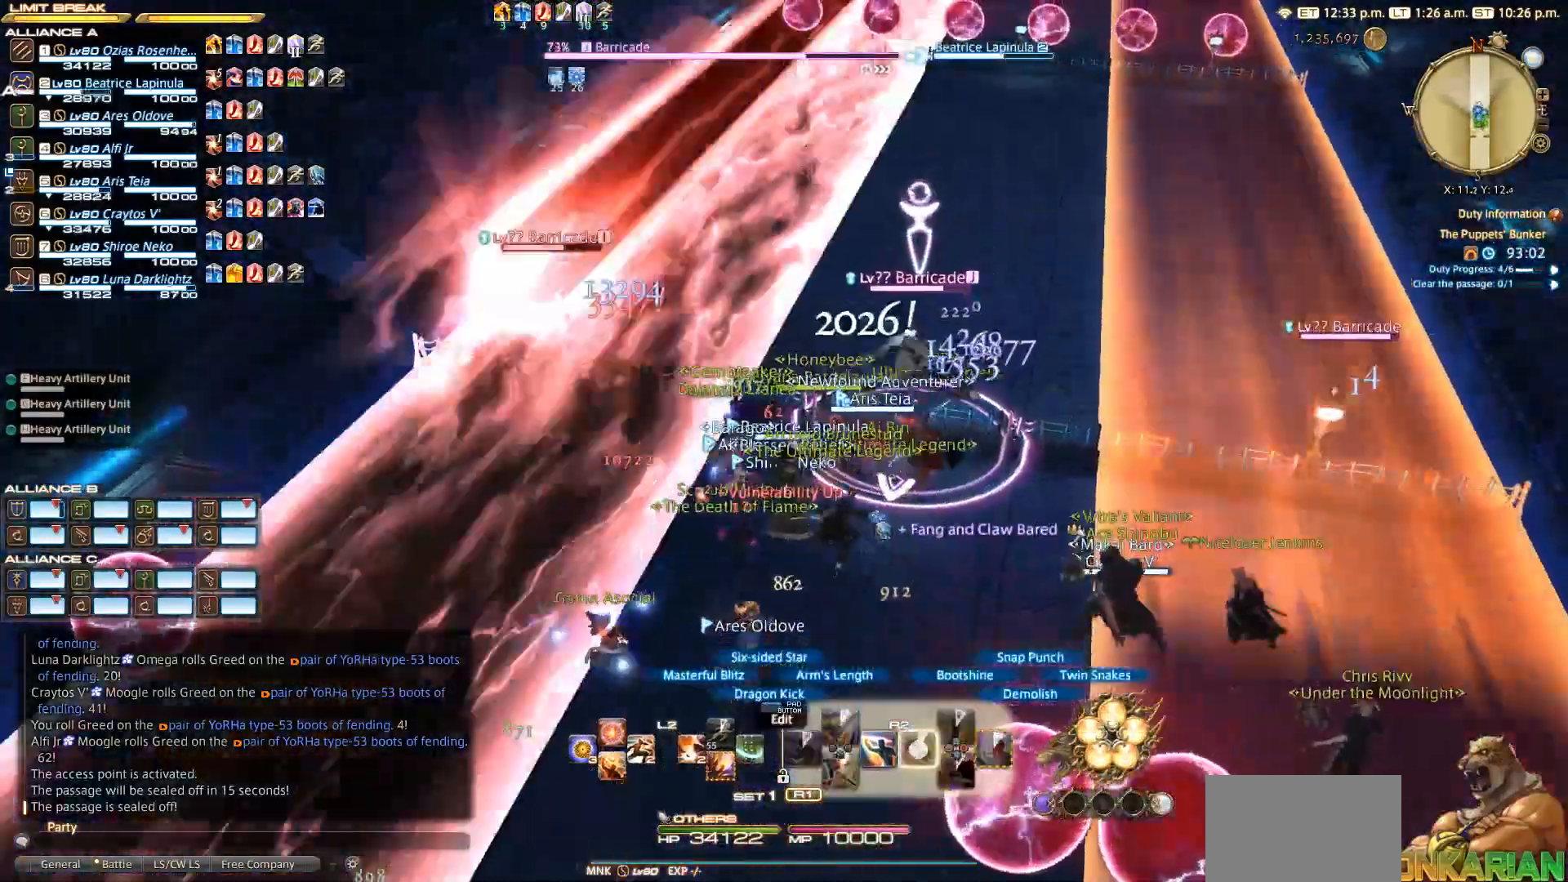
{"buttons": ["CIRCLE", "SQUARE", "R2"], "left_stick": "center", "right_stick": "center", "events": [[500, "CIRCLE", "down"]]}
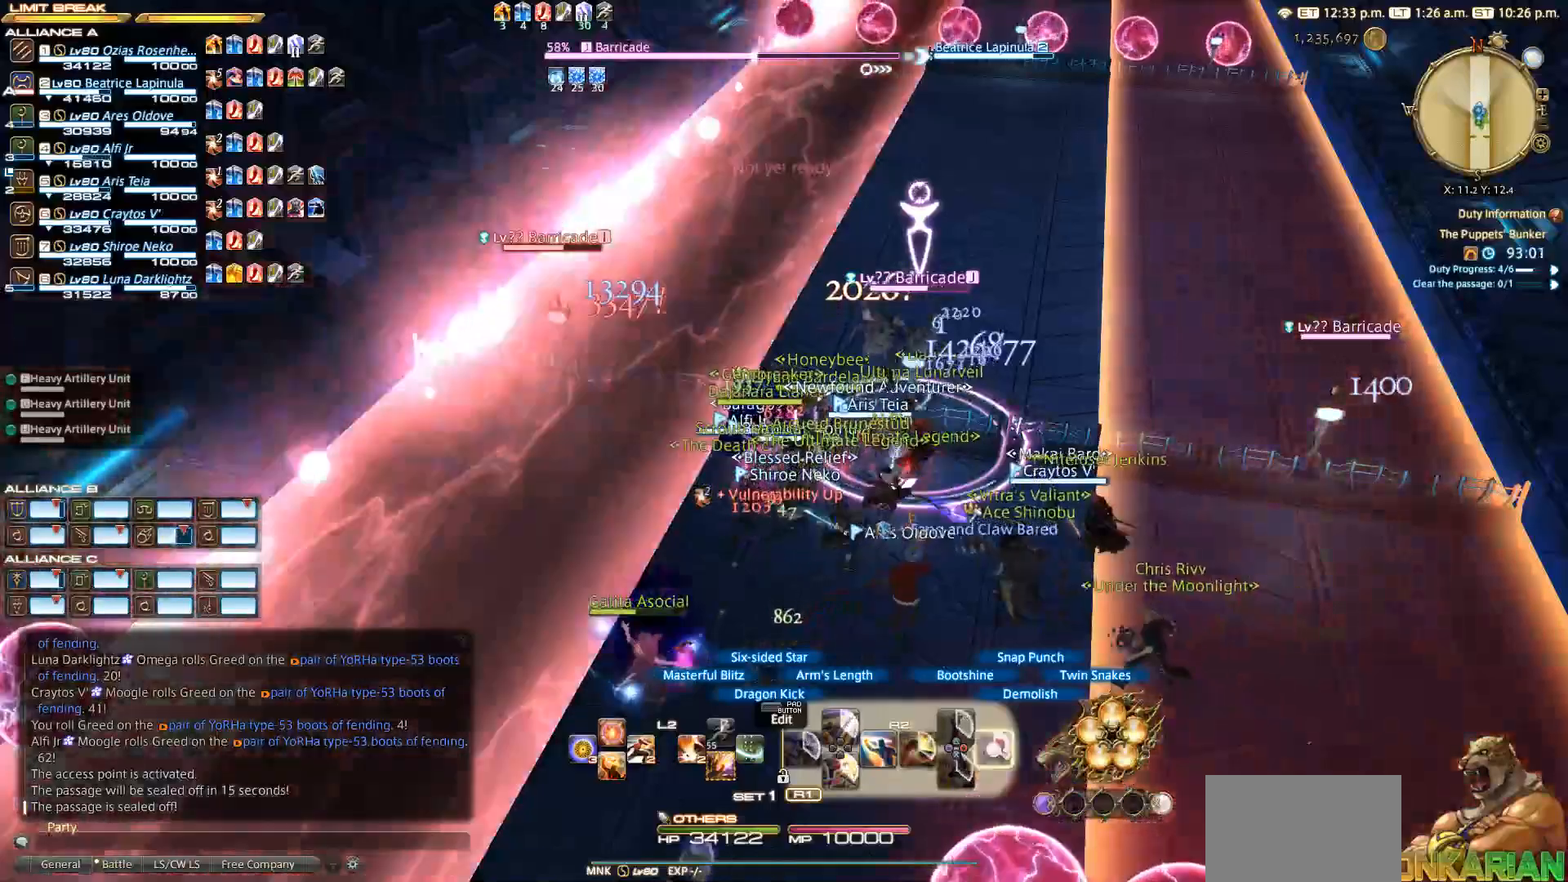
{"buttons": ["R2"], "left_stick": "center", "right_stick": "center", "events": [[200, "CIRCLE", "up"], [283, "CIRCLE", "down"], [283, "SQUARE", "up"], [300, "CIRCLE", "up"], [400, "CIRCLE", "down"], [500, "CIRCLE", "up"]]}
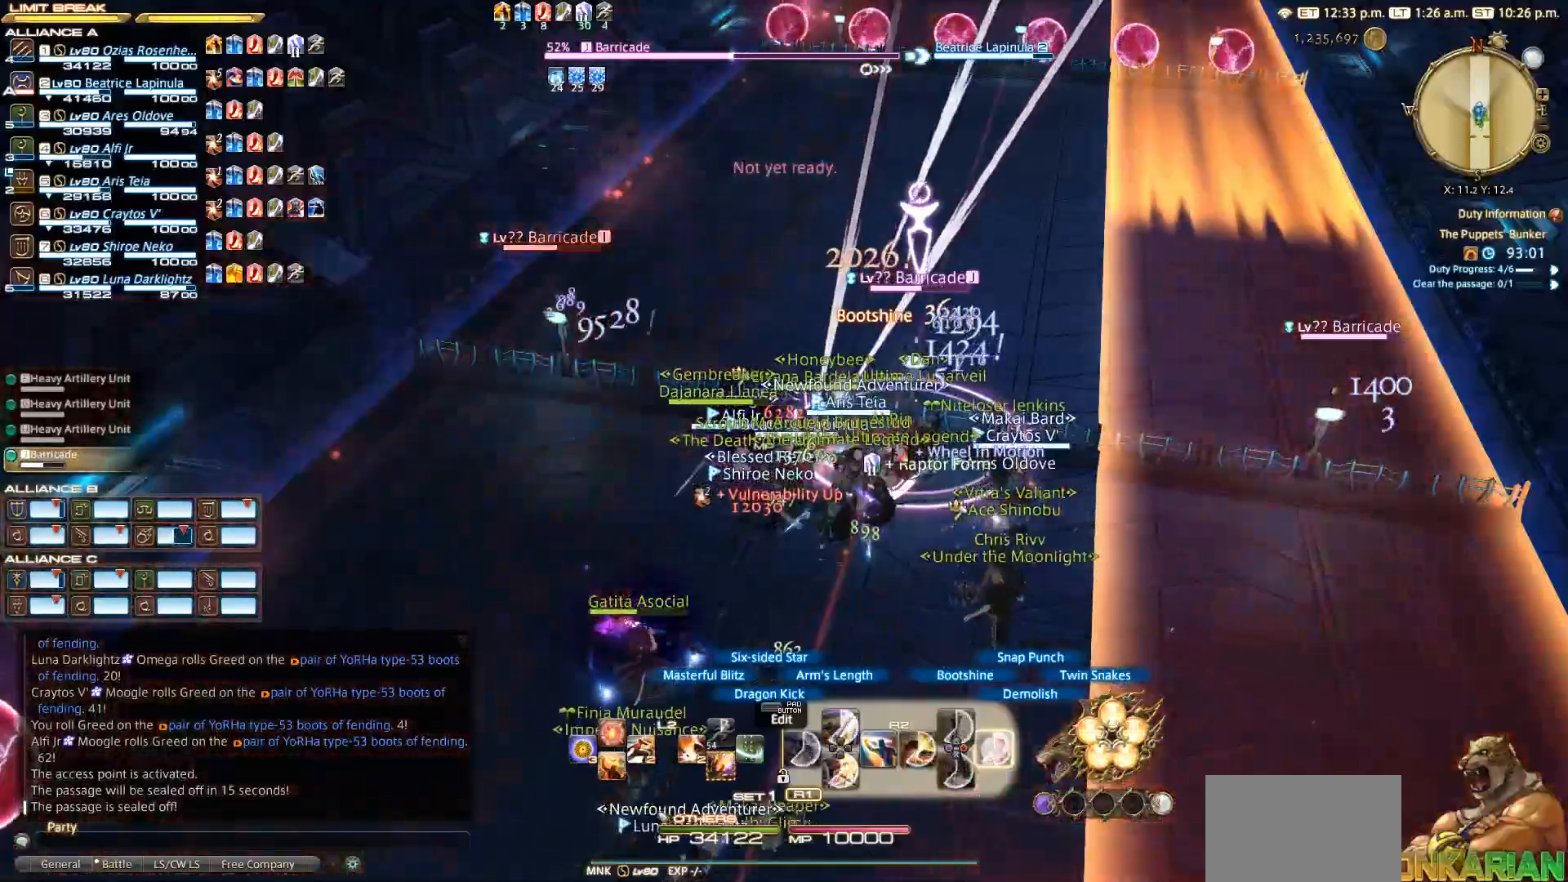
{"buttons": ["CIRCLE", "R2"], "left_stick": "center", "right_stick": "center", "events": [[200, "CIRCLE", "down"], [300, "CIRCLE", "up"], [500, "CIRCLE", "down"]]}
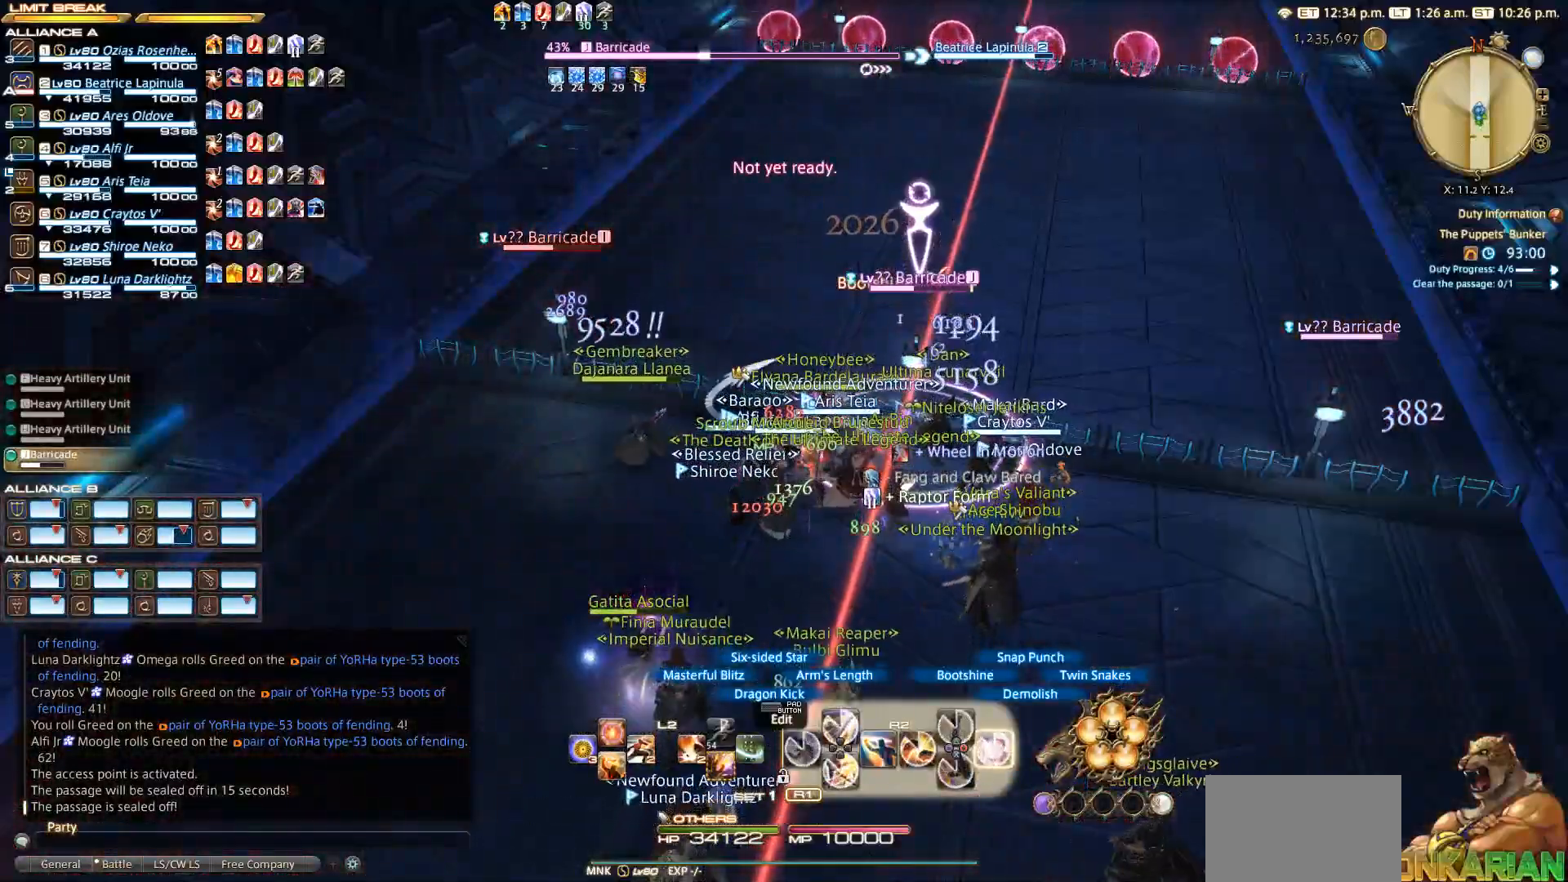
{"buttons": ["R2"], "left_stick": "up-left", "right_stick": "center", "events": [[200, "CIRCLE", "up"], [367, "CIRCLE", "down"], [400, "left_stick", "up-left"], [433, "CIRCLE", "up"]]}
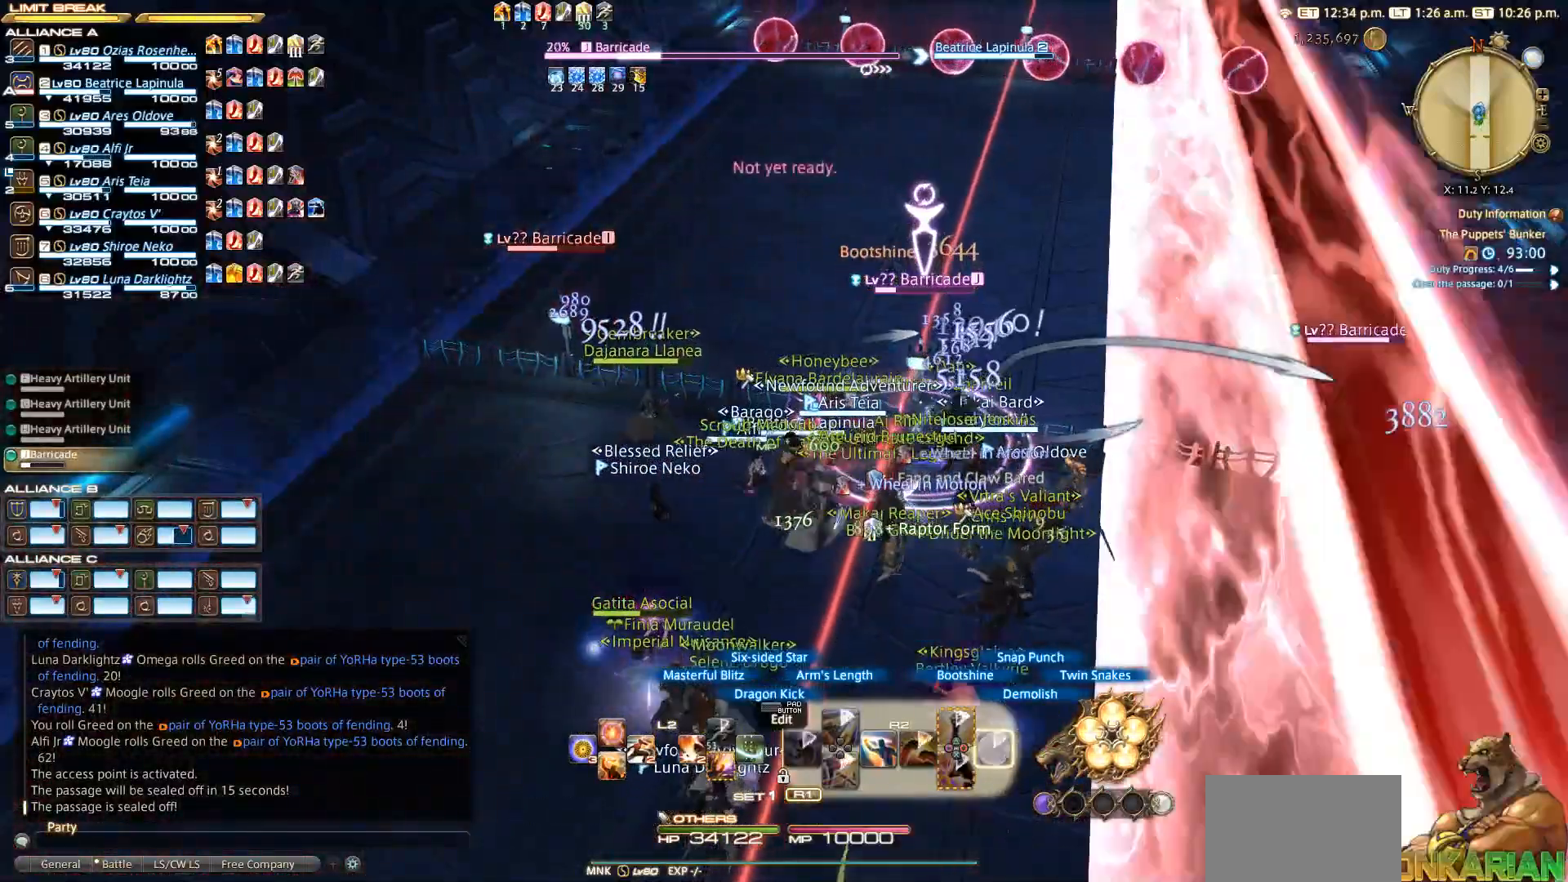
{"buttons": ["R2"], "left_stick": "left", "right_stick": "center", "events": [[100, "left_stick", "center"], [100, "right_stick", "down-right"], [400, "right_stick", "center"], [500, "left_stick", "left"]]}
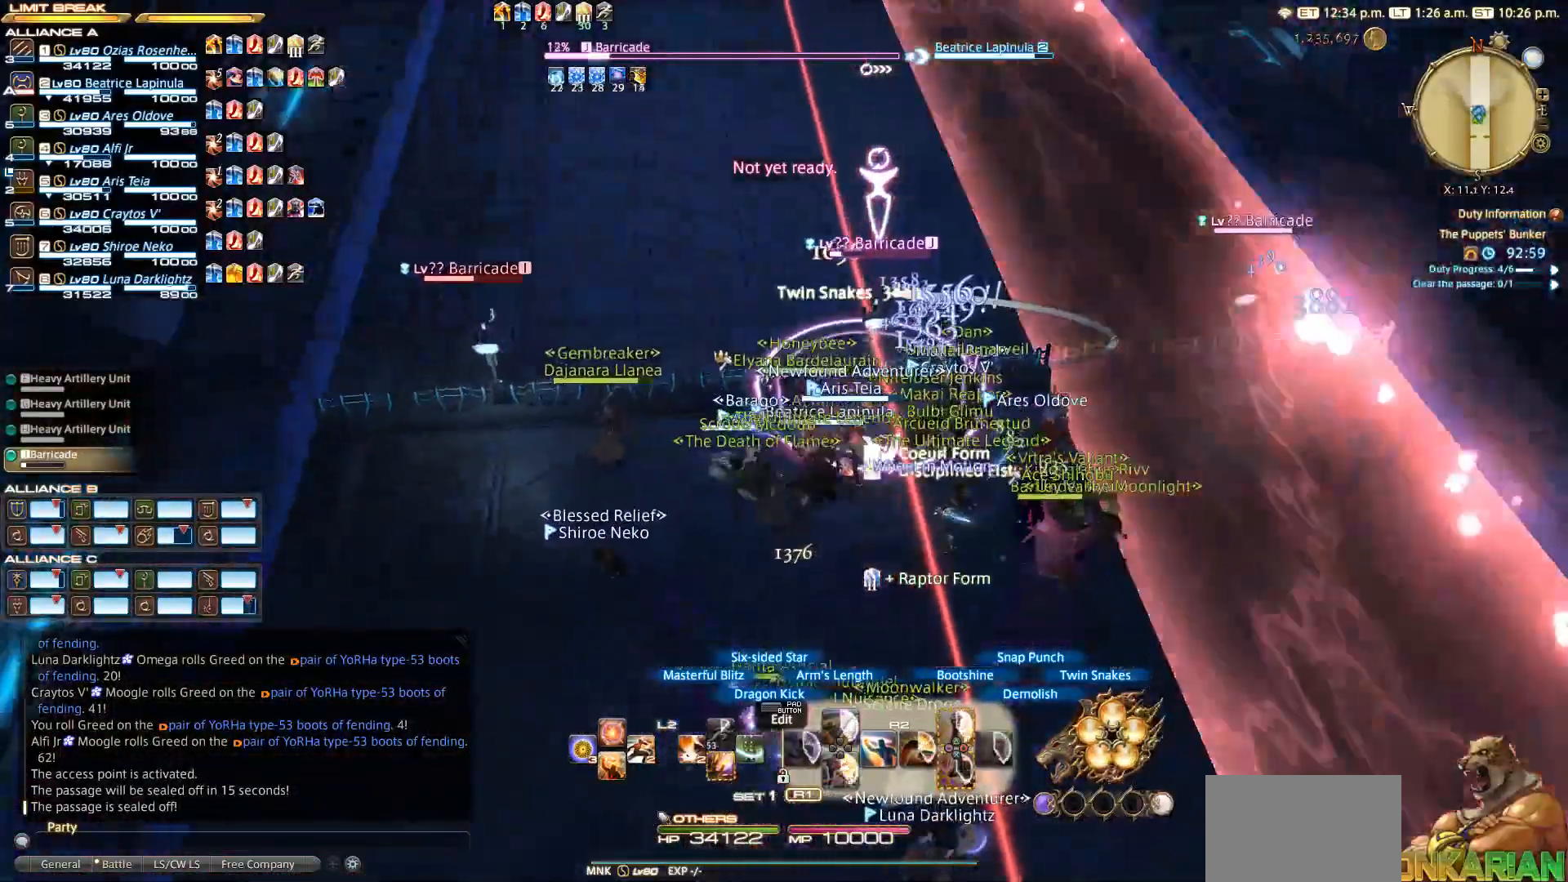
{"buttons": ["CROSS", "R2"], "left_stick": "left", "right_stick": "center", "events": [[100, "TRIANGLE", "down"], [167, "TRIANGLE", "up"], [500, "CROSS", "down"]]}
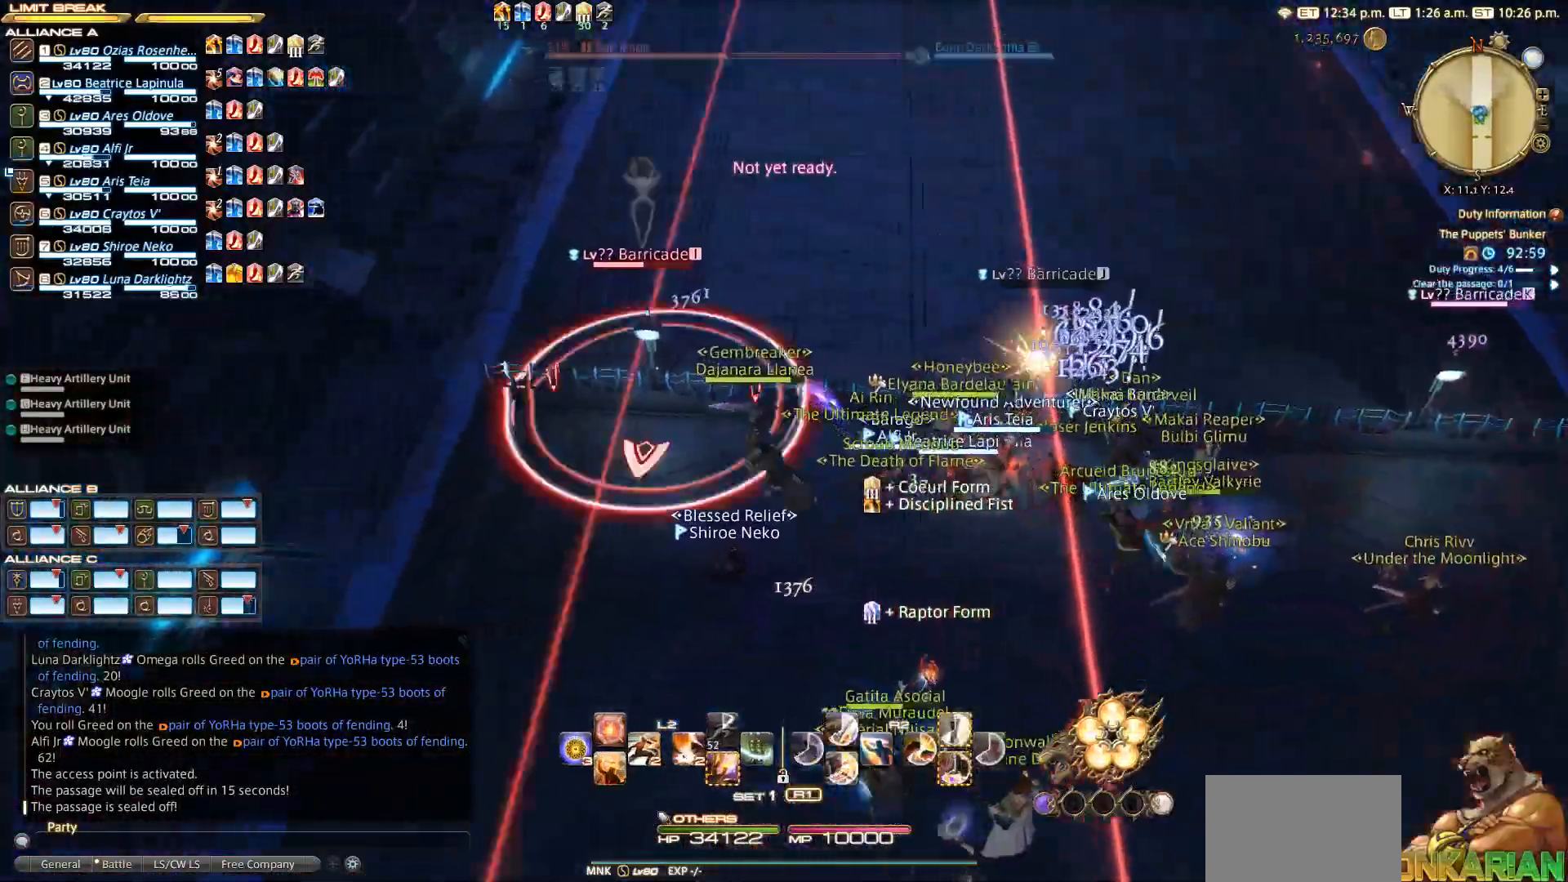
{"buttons": ["R2"], "left_stick": "center", "right_stick": "center", "events": [[83, "CROSS", "up"], [150, "left_stick", "center"], [183, "TRIANGLE", "down"], [300, "TRIANGLE", "up"], [400, "TRIANGLE", "down"], [500, "TRIANGLE", "up"]]}
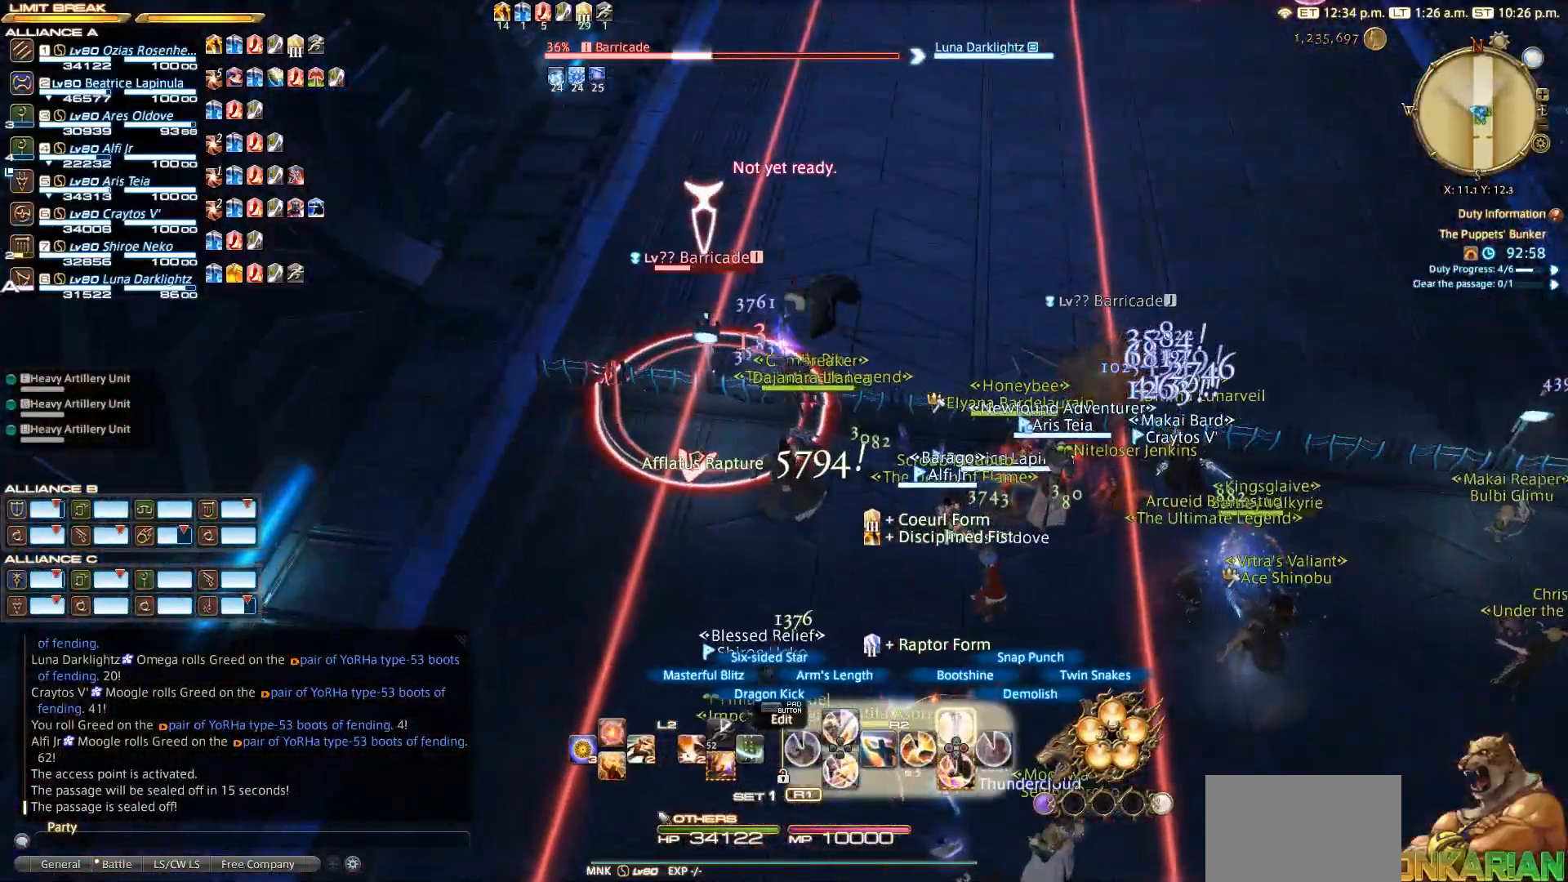
{"buttons": ["R2"], "left_stick": "center", "right_stick": "center", "events": [[200, "TRIANGLE", "down"], [300, "TRIANGLE", "up"], [400, "TRIANGLE", "down"], [500, "TRIANGLE", "up"]]}
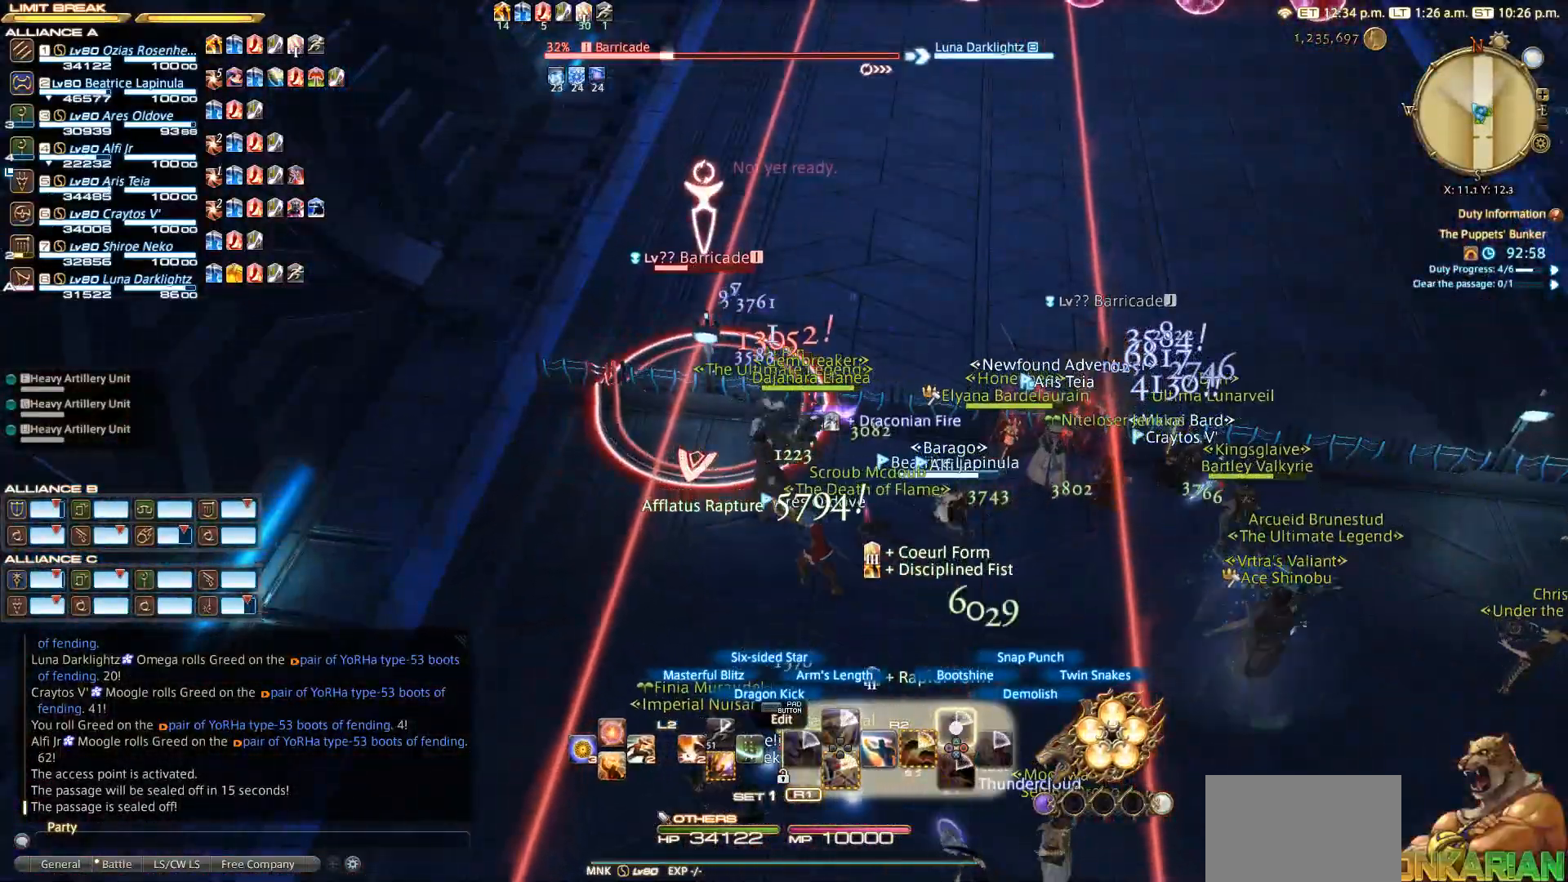
{"buttons": ["R2"], "left_stick": "center", "right_stick": "center", "events": [[333, "right_stick", "right"], [400, "right_stick", "center"]]}
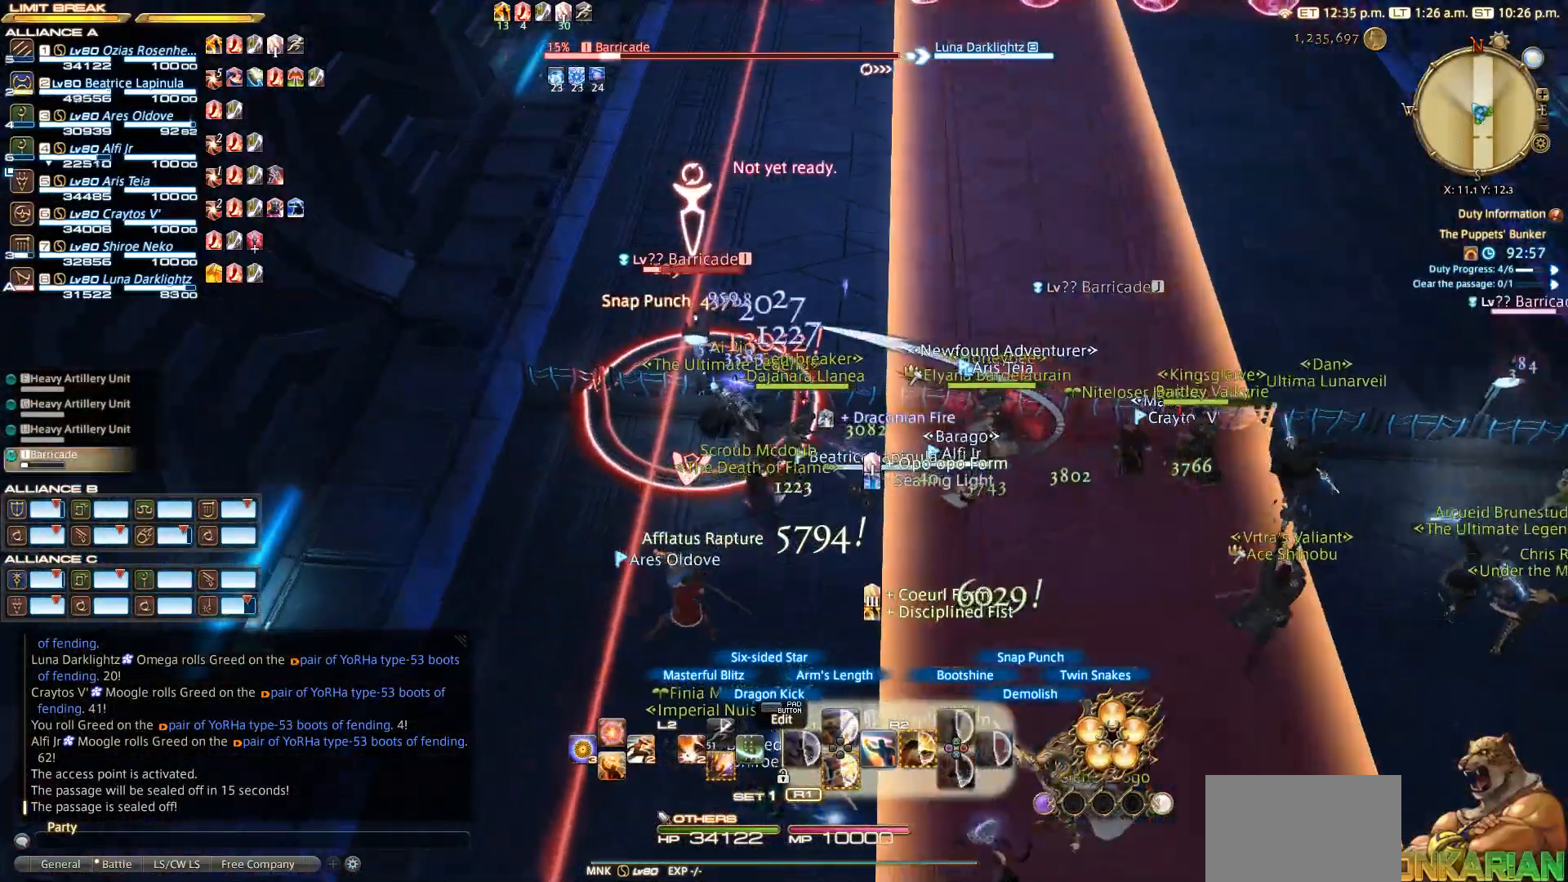
{"buttons": ["SQUARE", "R2"], "left_stick": "center", "right_stick": "center", "events": [[183, "SQUARE", "down"], [300, "SQUARE", "up"], [500, "SQUARE", "down"]]}
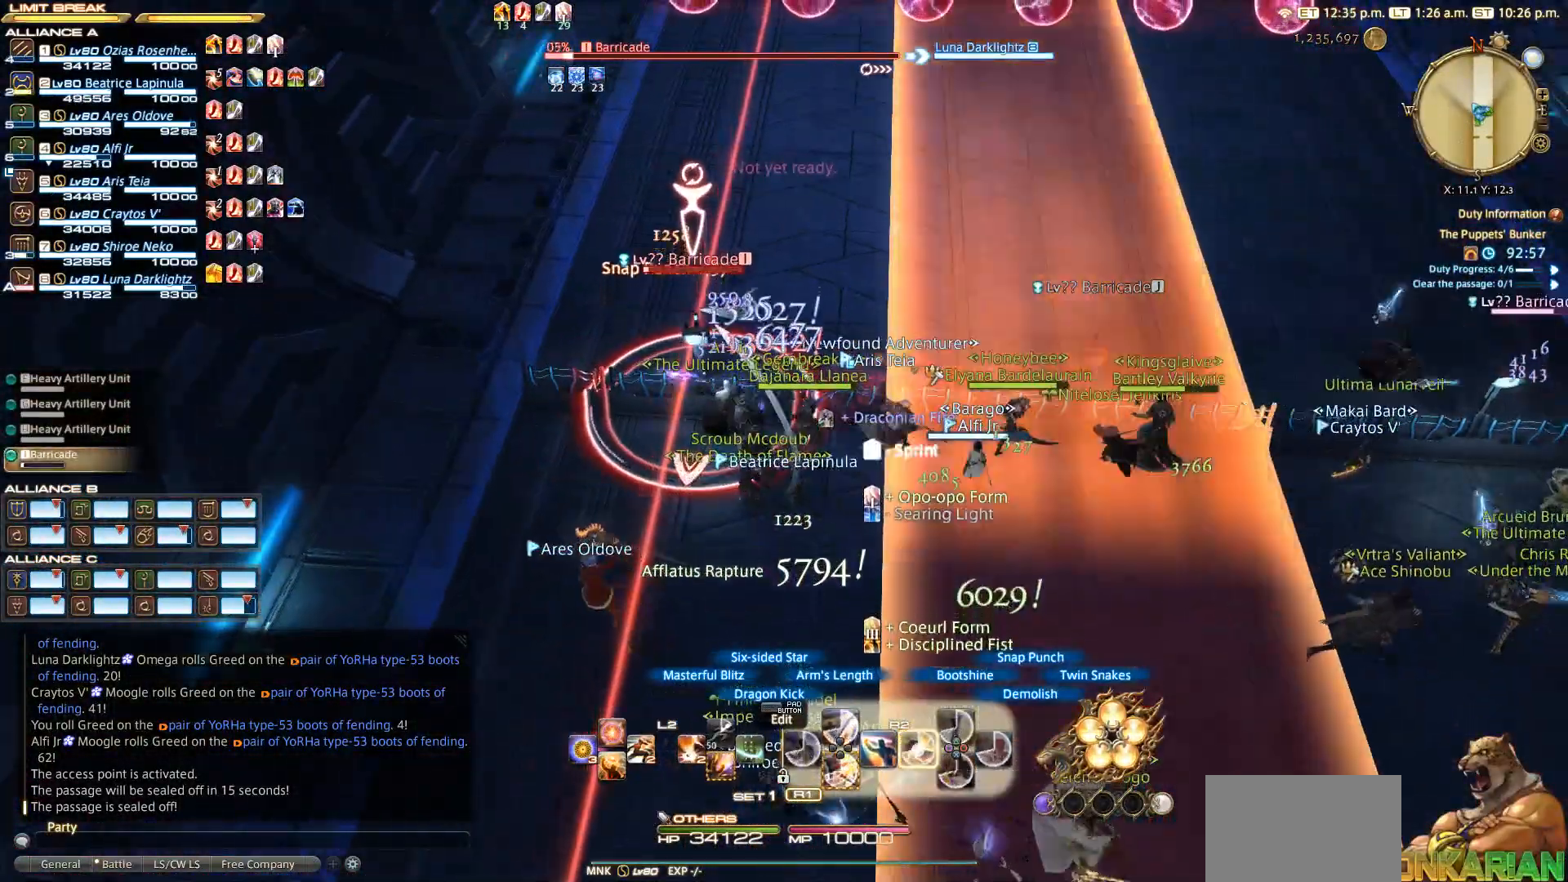
{"buttons": ["R2"], "left_stick": "center", "right_stick": "center", "events": [[100, "SQUARE", "up"], [300, "SQUARE", "down"], [500, "SQUARE", "up"]]}
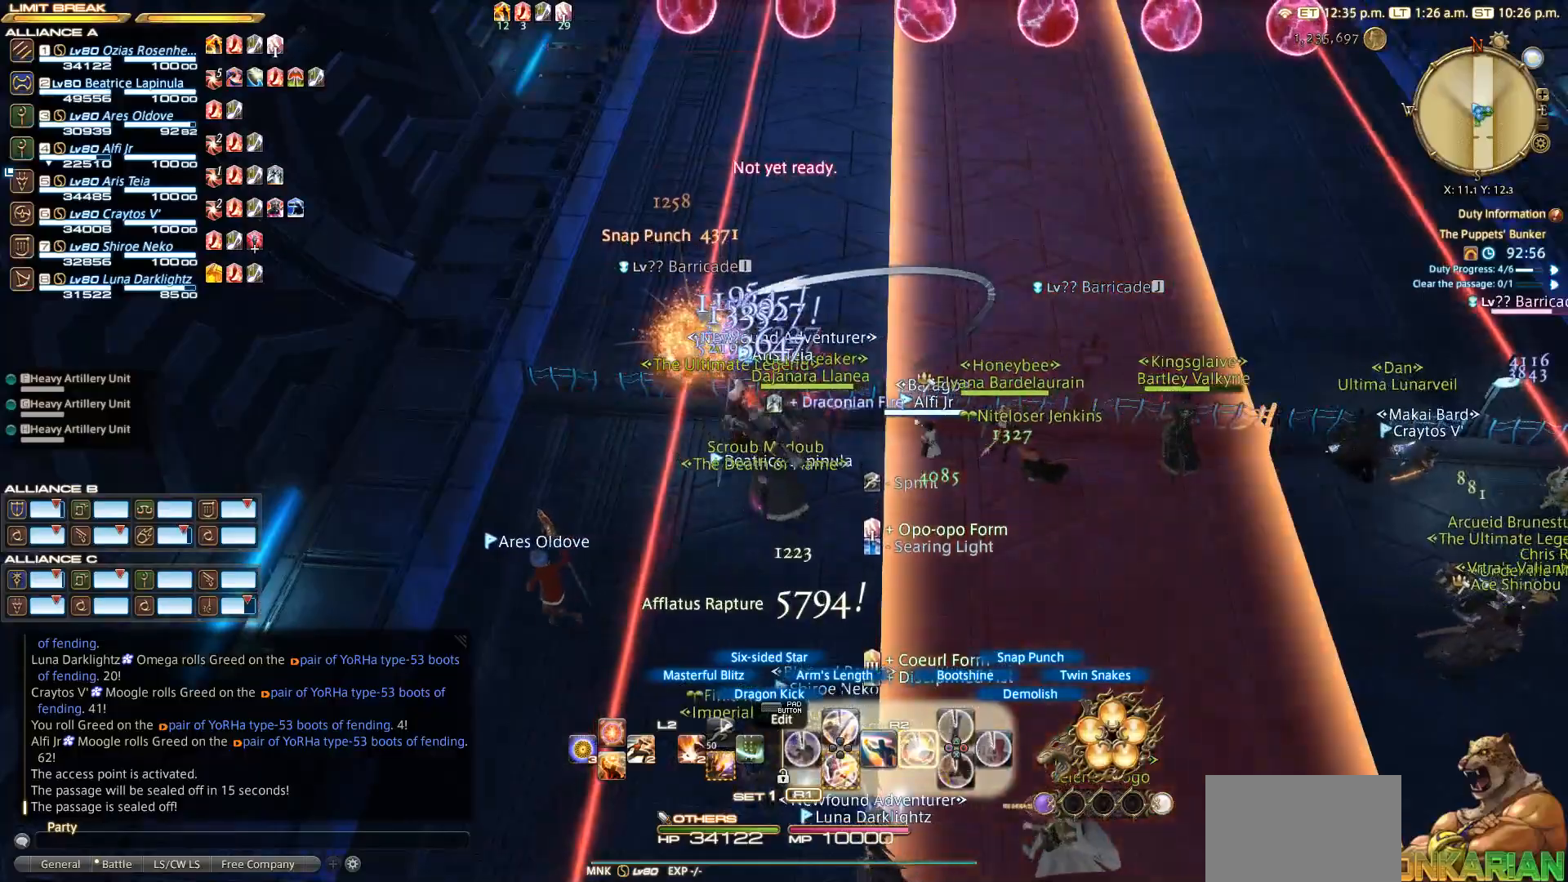
{"buttons": ["CIRCLE"], "left_stick": "center", "right_stick": "center", "events": [[83, "R2", "up"], [300, "CIRCLE", "down"], [383, "CIRCLE", "up"], [450, "CIRCLE", "down"]]}
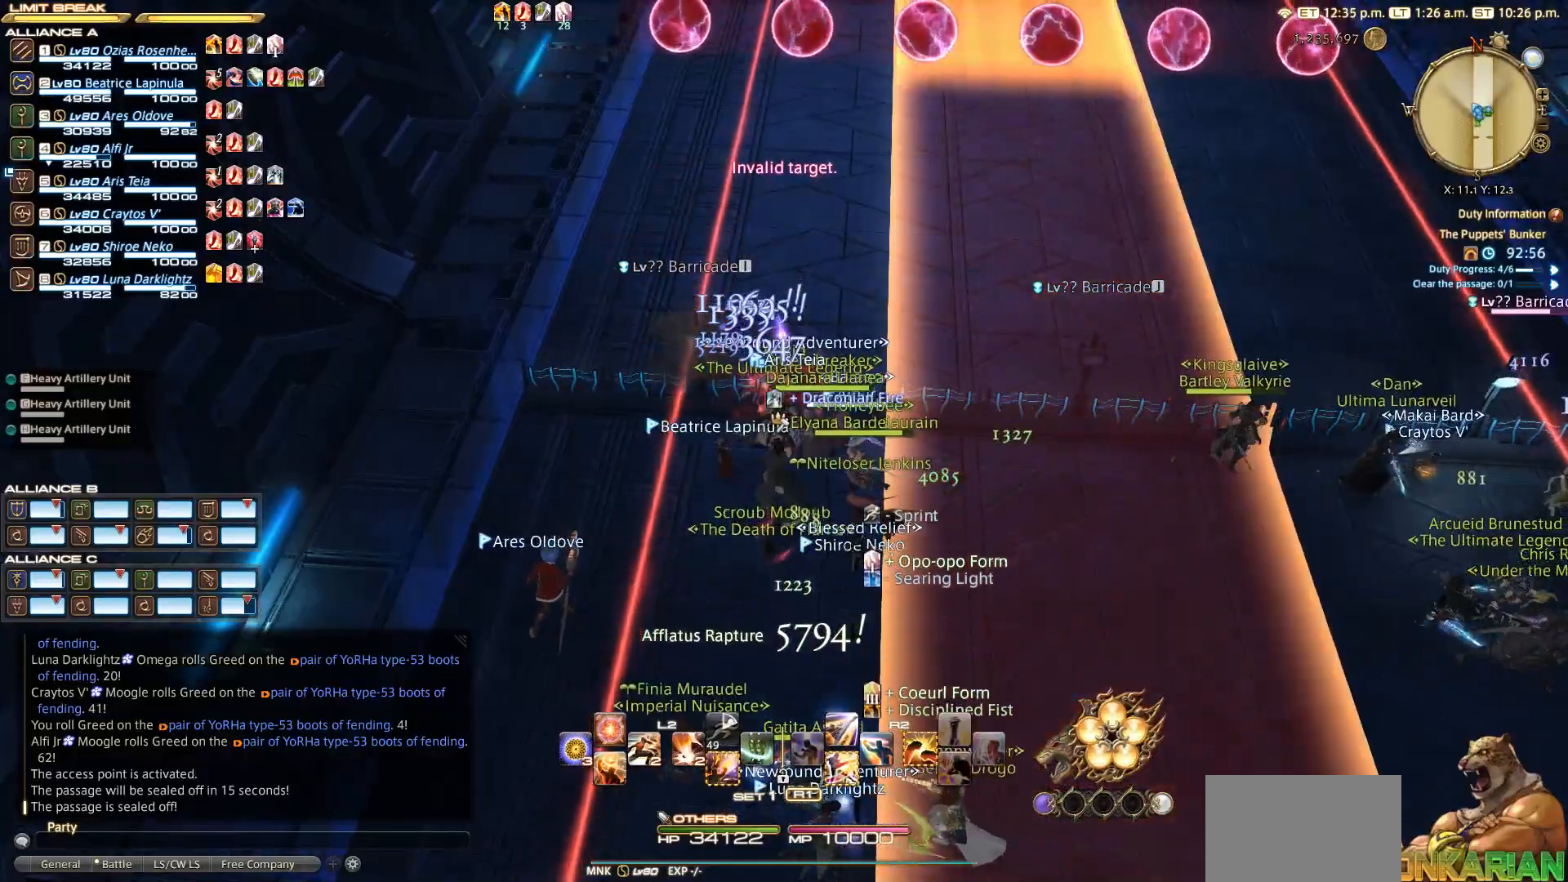
{"buttons": [], "left_stick": "up-right", "right_stick": "center", "events": [[33, "CIRCLE", "up"], [33, "left_stick", "up"], [133, "left_stick", "up-right"], [267, "right_stick", "right"], [367, "right_stick", "center"]]}
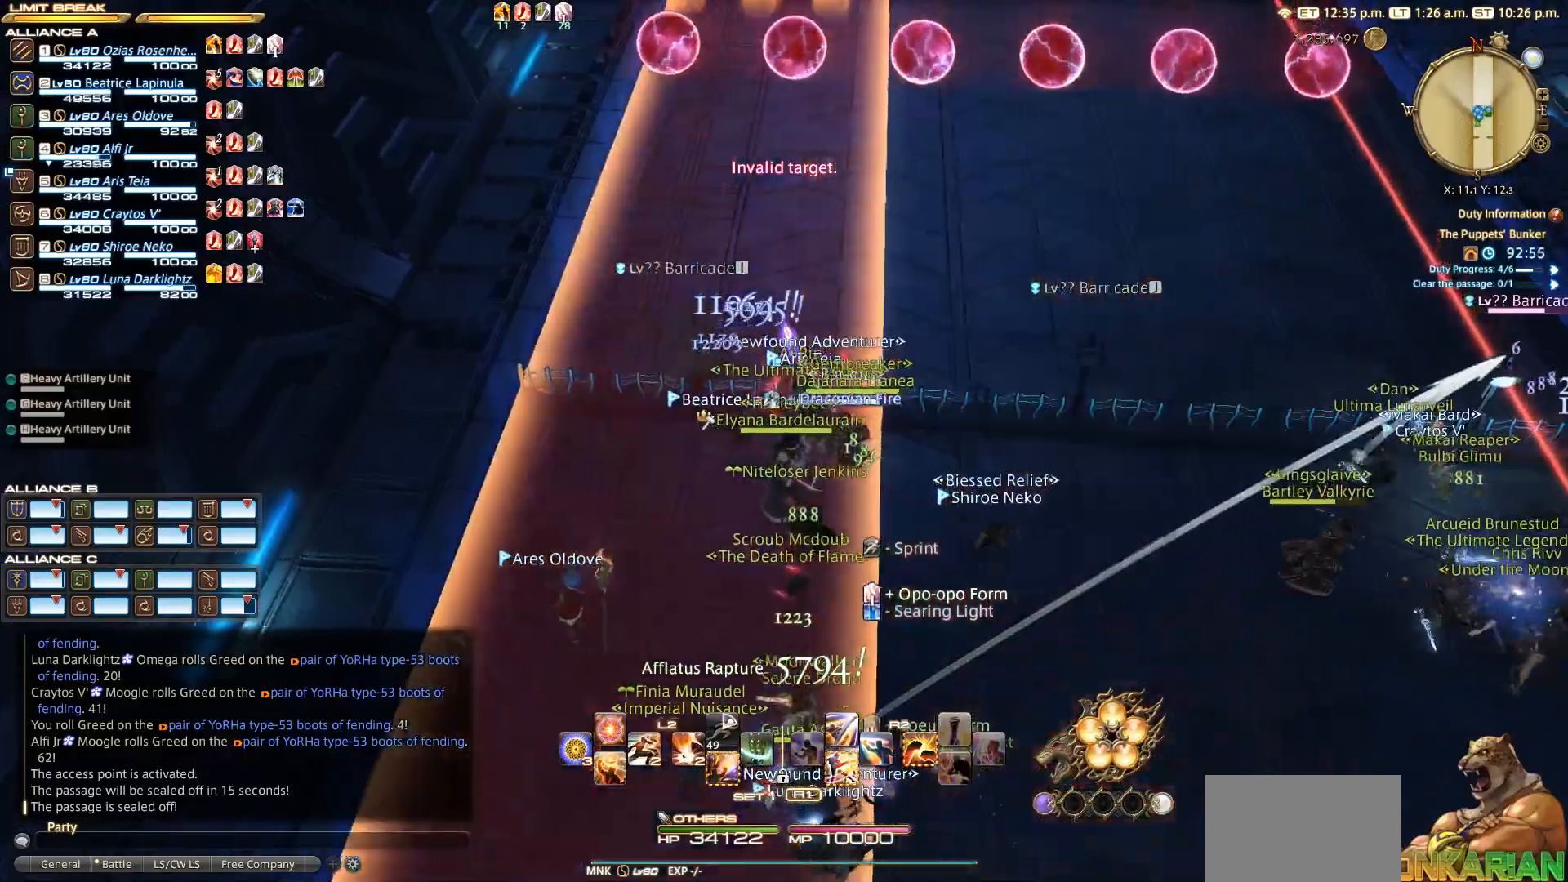
{"buttons": ["CIRCLE"], "left_stick": "right", "right_stick": "center", "events": [[50, "left_stick", "right"], [300, "CIRCLE", "down"], [400, "CIRCLE", "up"], [467, "CIRCLE", "down"]]}
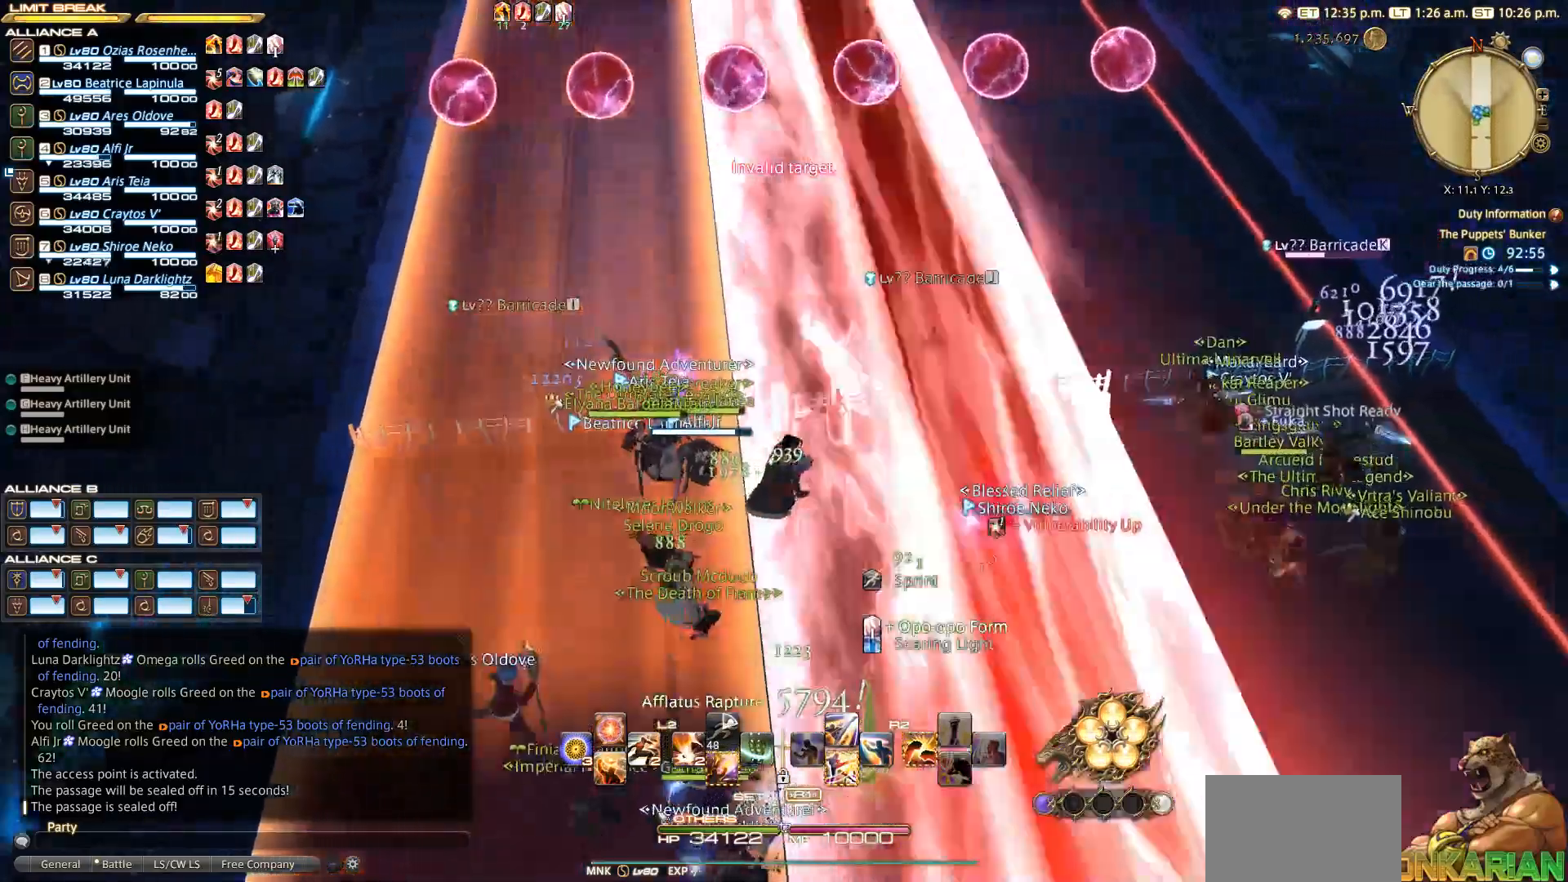
{"buttons": [], "left_stick": "up", "right_stick": "up-left", "events": [[17, "left_stick", "up-right"], [33, "CIRCLE", "up"], [100, "CIRCLE", "down"], [133, "left_stick", "up"], [183, "CIRCLE", "up"], [300, "right_stick", "left"], [433, "right_stick", "up-left"]]}
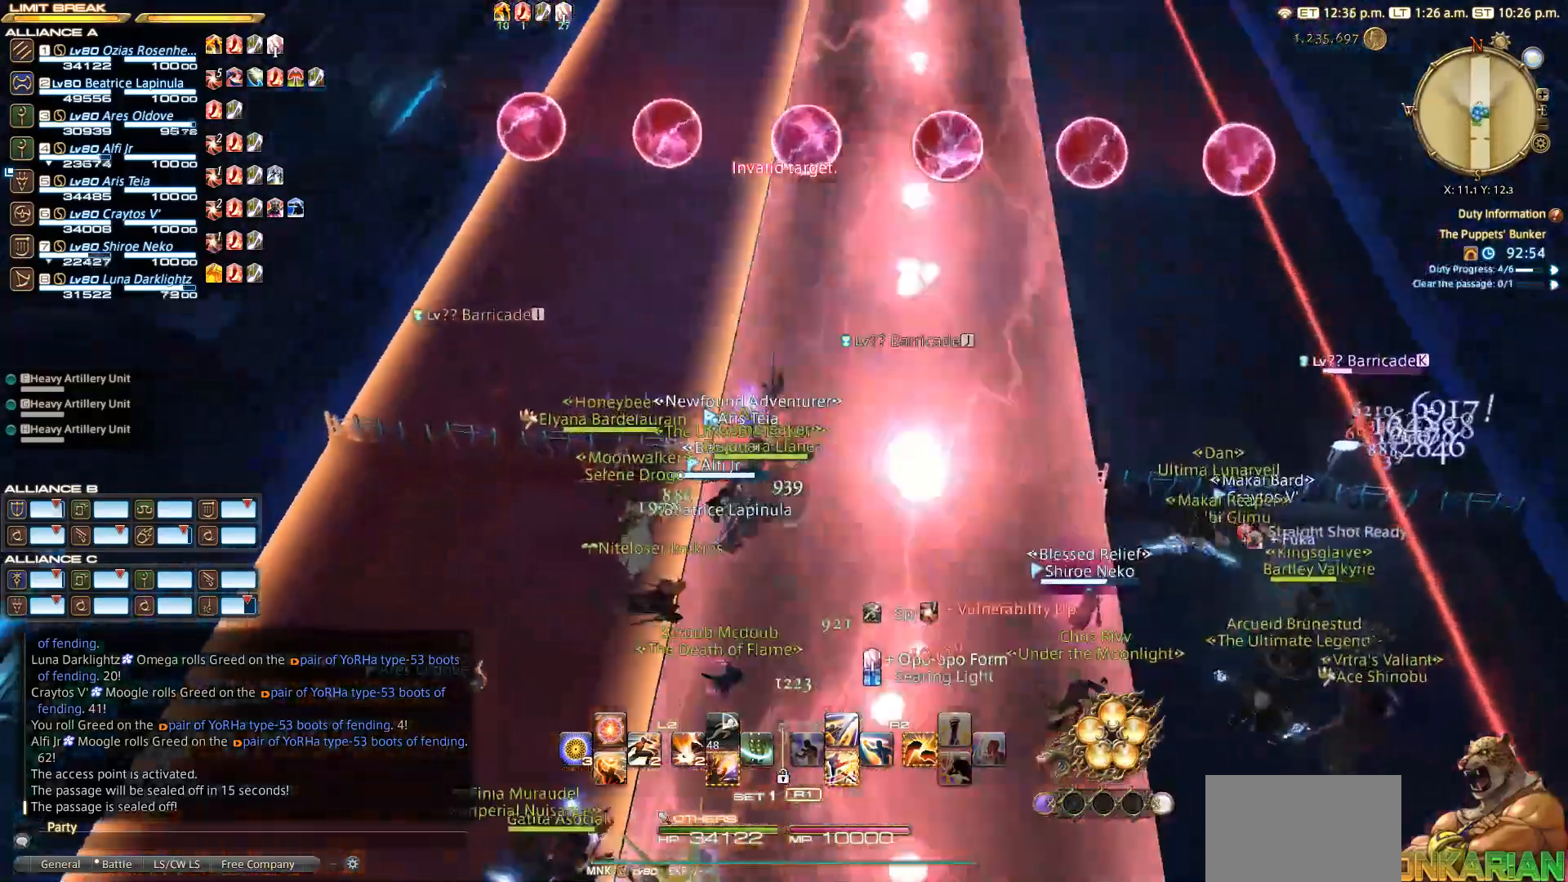
{"buttons": ["CIRCLE"], "left_stick": "up", "right_stick": "center", "events": [[33, "right_stick", "center"], [183, "right_stick", "up-right"], [300, "right_stick", "center"], [500, "CIRCLE", "down"]]}
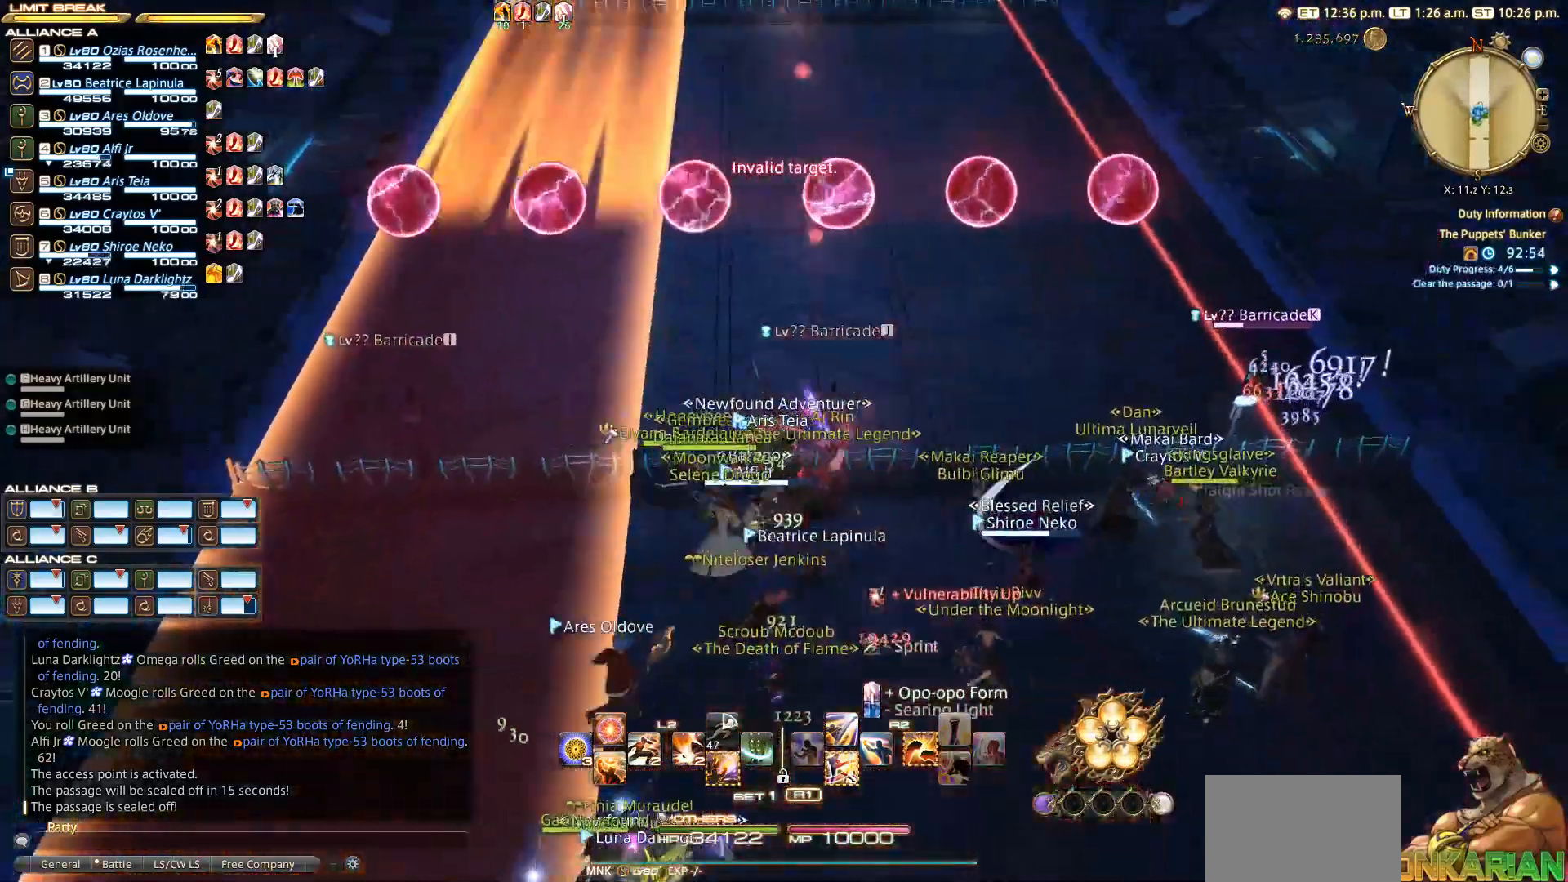
{"buttons": [], "left_stick": "up", "right_stick": "center", "events": [[67, "CIRCLE", "up"], [333, "CIRCLE", "down"], [367, "CIRCLE", "up"]]}
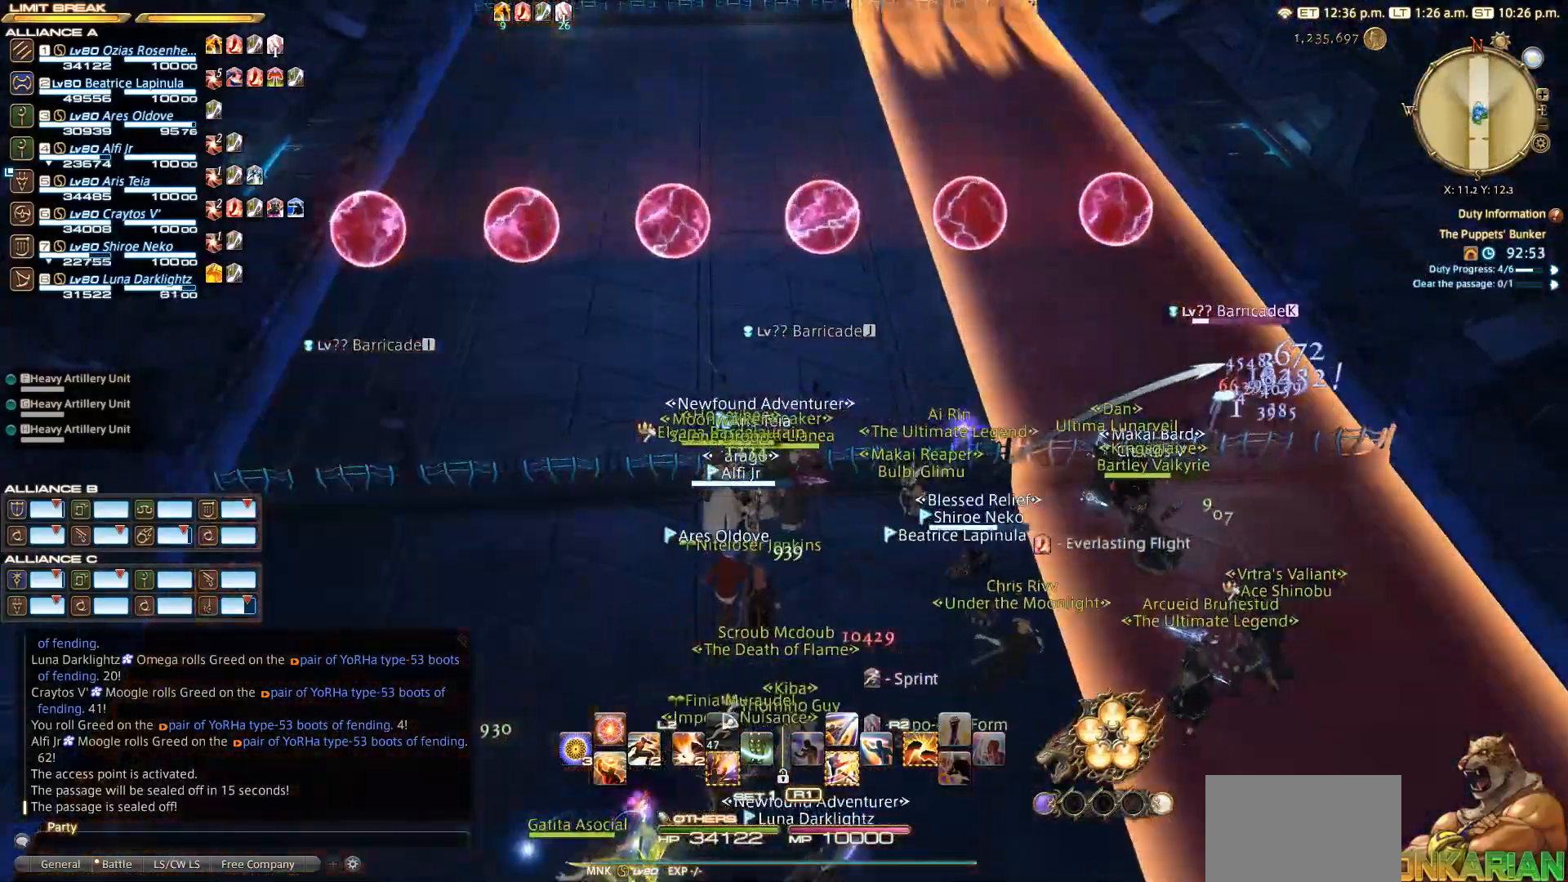
{"buttons": [], "left_stick": "up", "right_stick": "center", "events": [[300, "CROSS", "down"], [417, "CROSS", "up"]]}
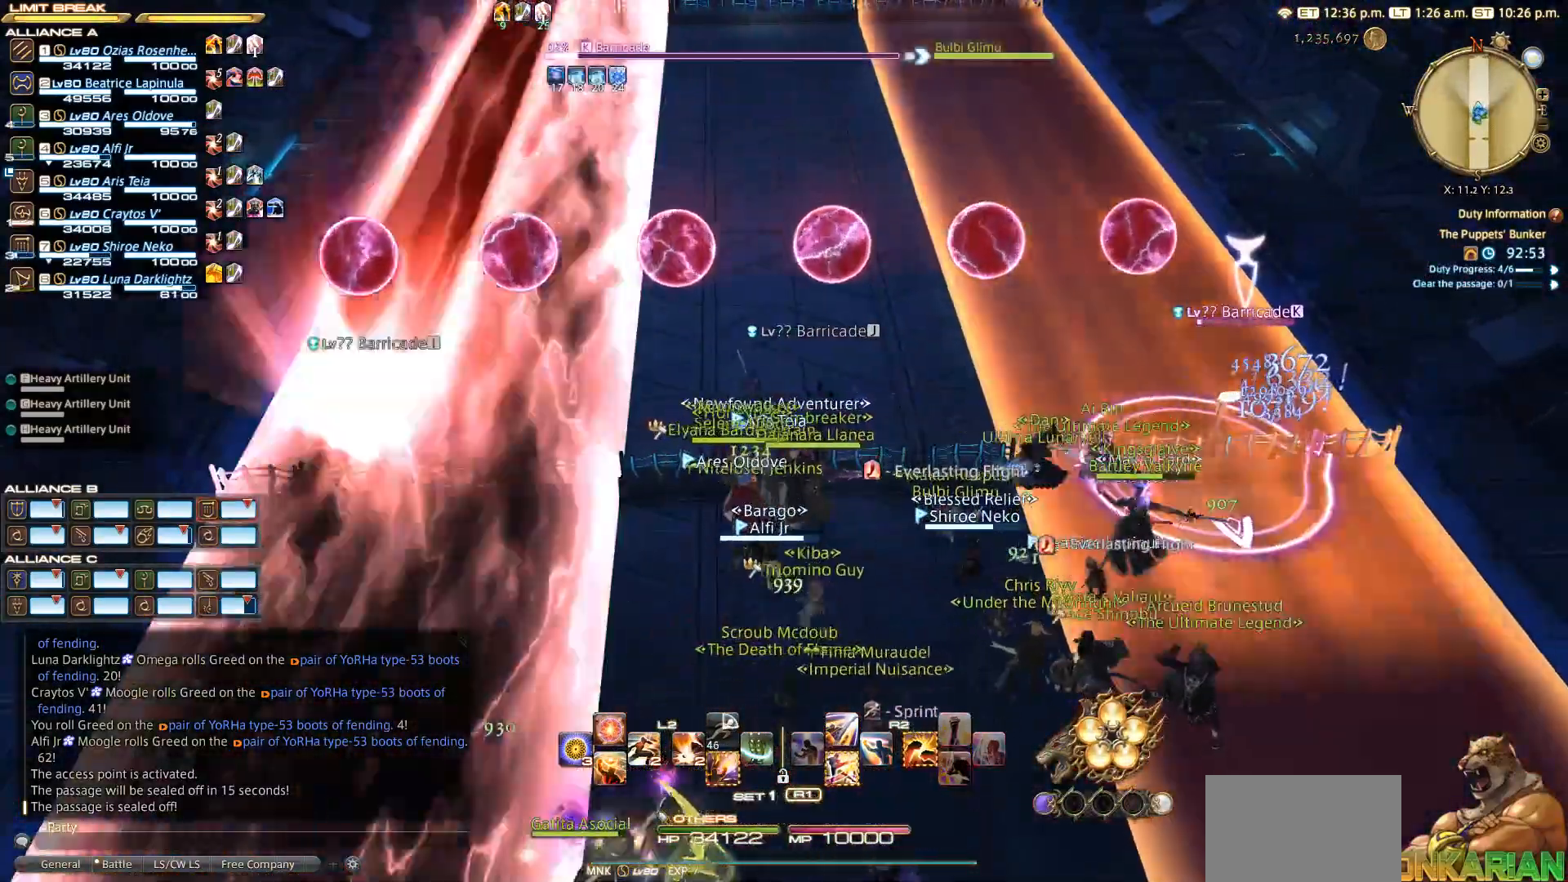
{"buttons": ["SQUARE", "R2"], "left_stick": "up", "right_stick": "center", "events": [[267, "R2", "down"], [333, "SQUARE", "down"], [417, "SQUARE", "up"], [500, "SQUARE", "down"]]}